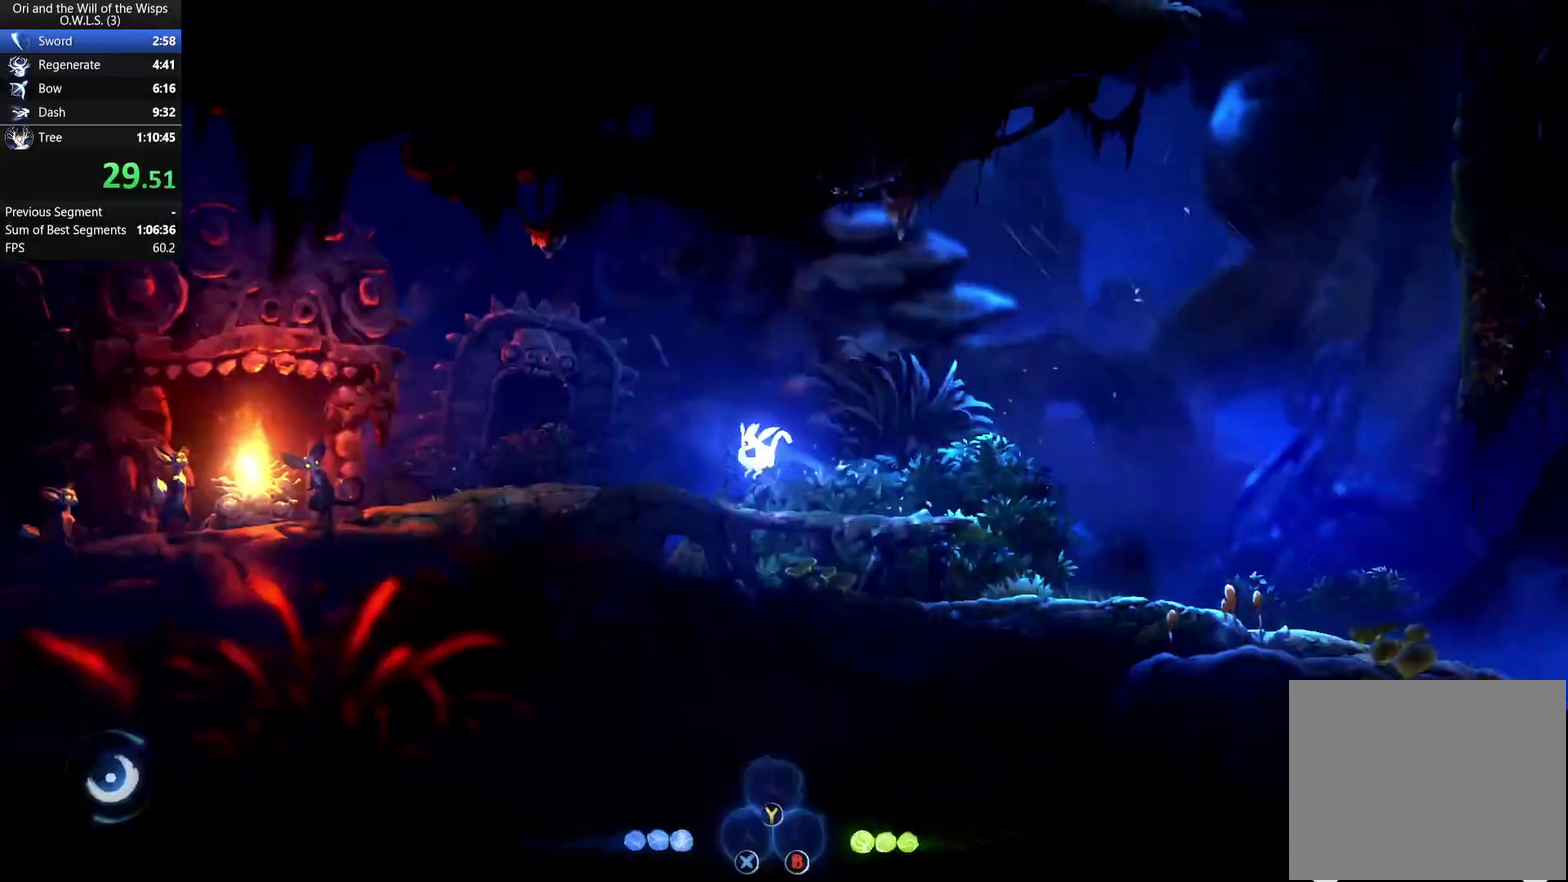
Gameplay with a controller (Xbox layout); each line is a JSON object with the inputs held at the frame after it. "events" lists button and stick changes between this image and that frame as [ms after this image, input, new state], when the widget could be followed in between. Not read: left_stick.
{"buttons": ["DPAD_LEFT"], "right_stick": "center", "events": [[200, "A", "down"], [383, "A", "up"]]}
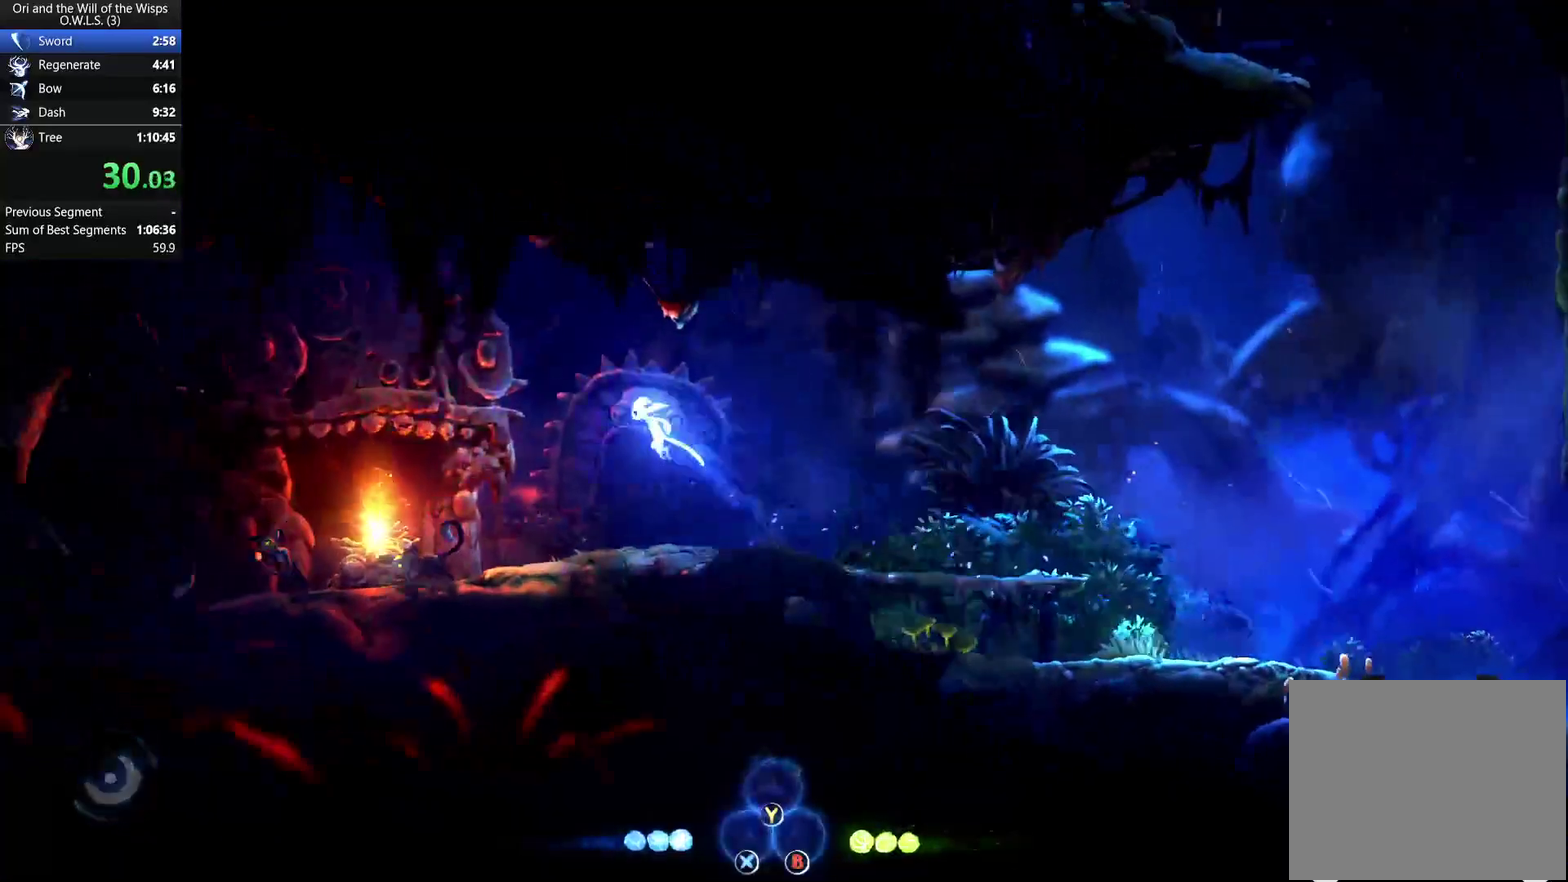
{"buttons": ["DPAD_LEFT"], "right_stick": "center", "events": []}
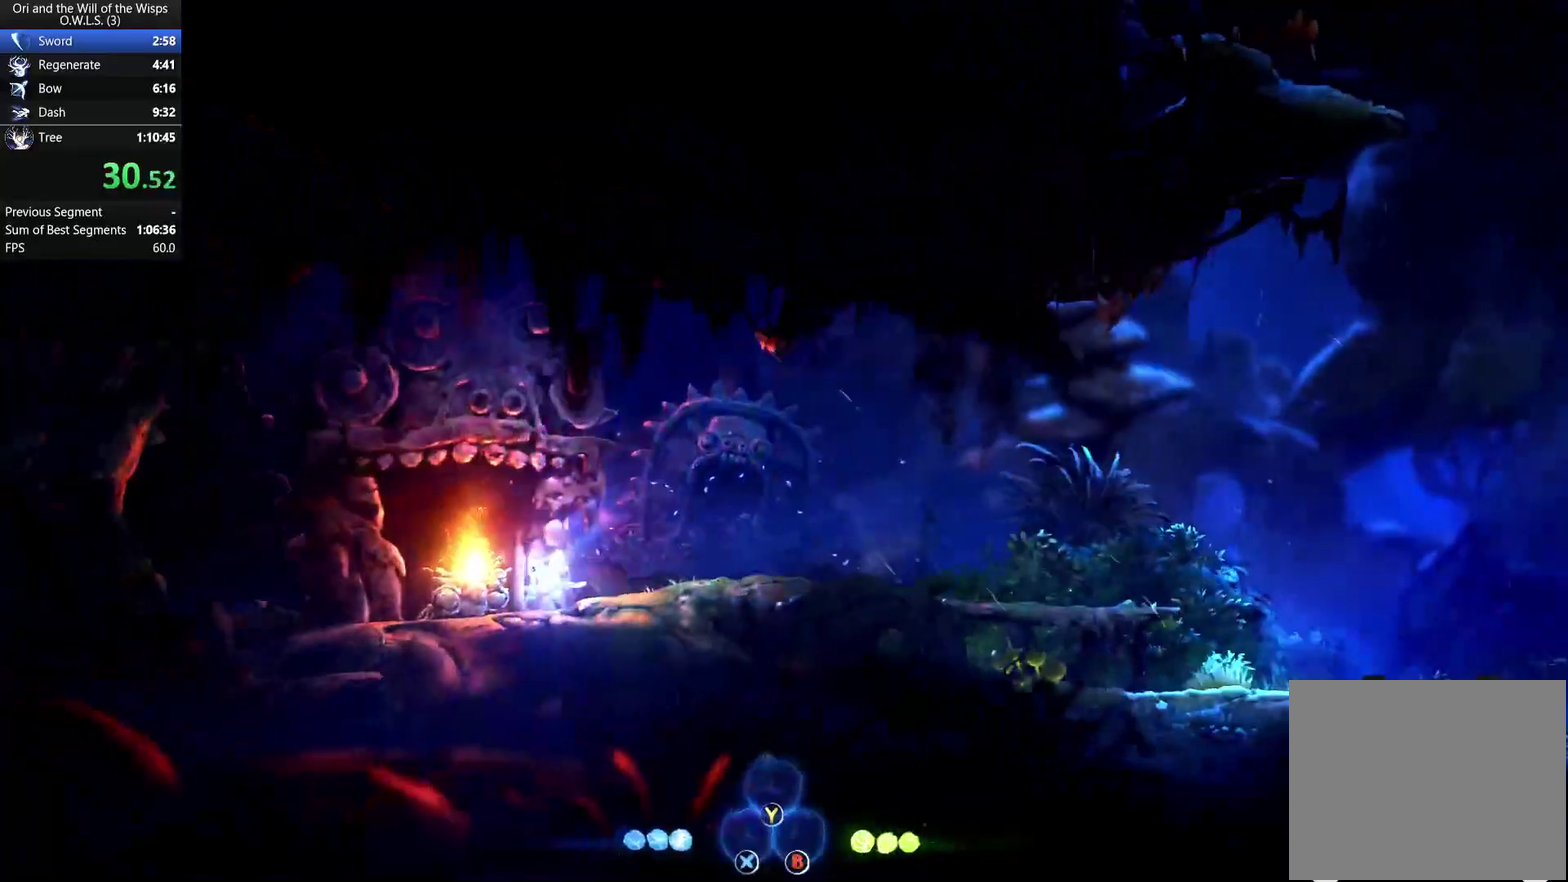
{"buttons": ["DPAD_RIGHT"], "right_stick": "center", "events": [[100, "X", "down"], [183, "DPAD_LEFT", "up"], [217, "DPAD_RIGHT", "down"], [217, "X", "up"]]}
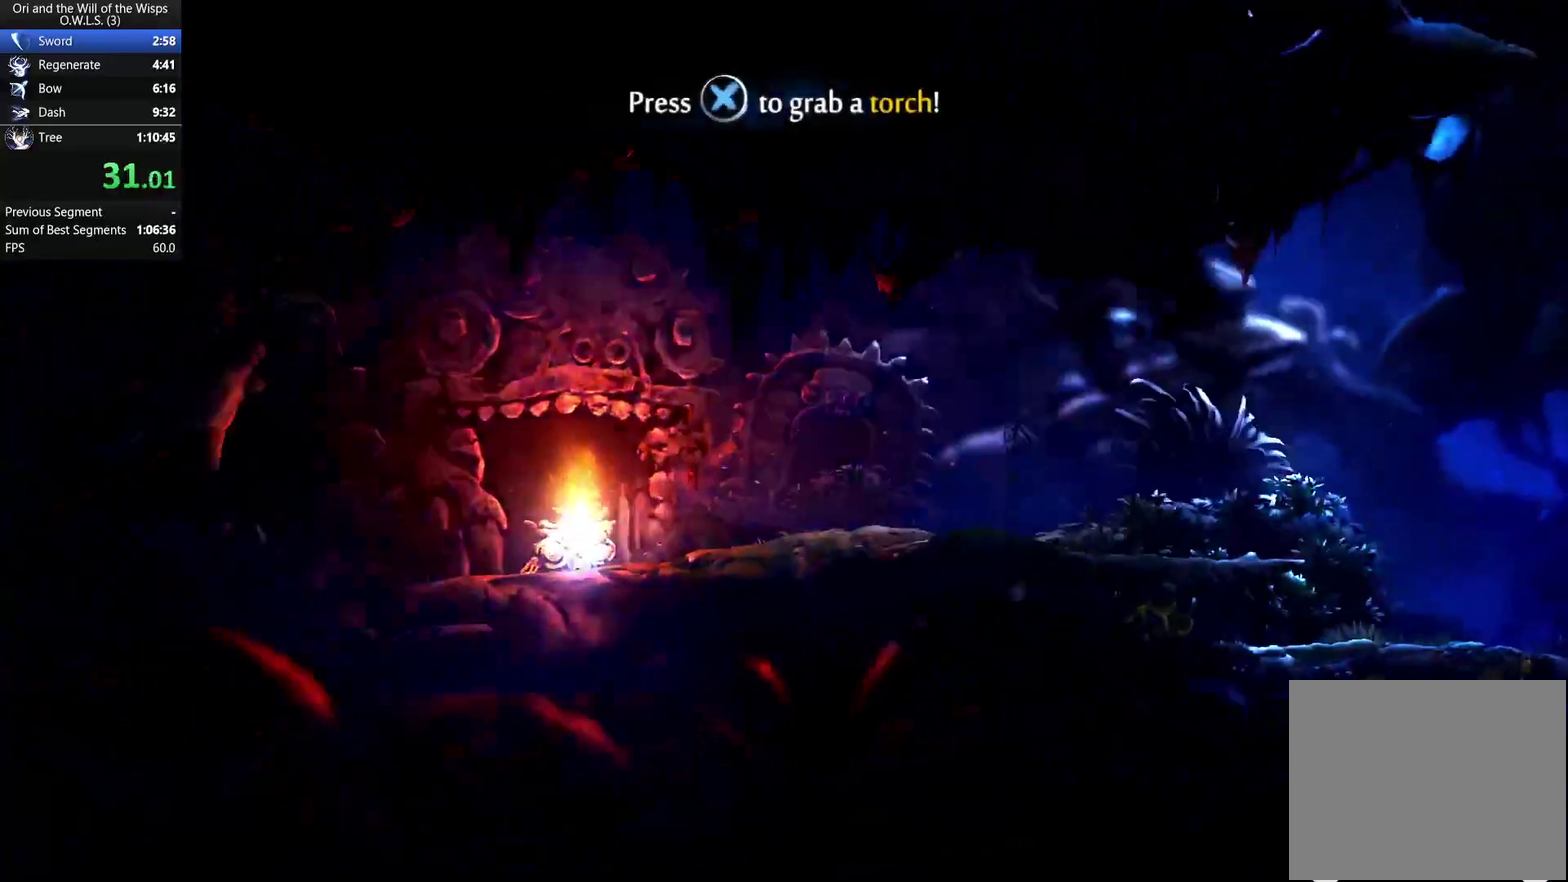
{"buttons": ["DPAD_RIGHT"], "right_stick": "center", "events": [[167, "A", "down"], [250, "A", "up"]]}
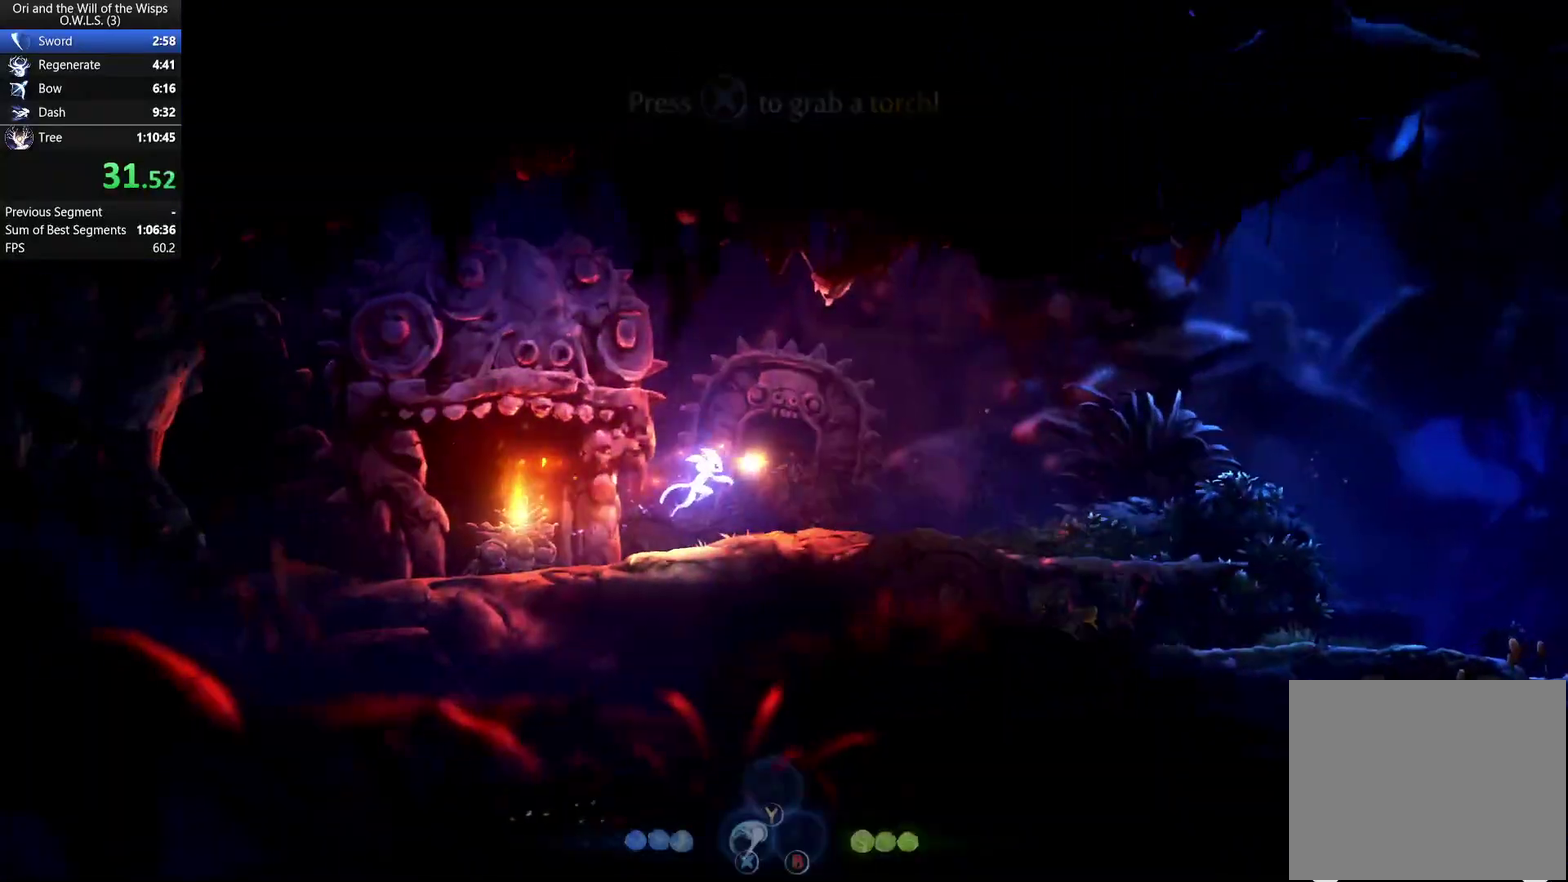
{"buttons": ["DPAD_RIGHT"], "right_stick": "center", "events": [[167, "A", "down"], [233, "A", "up"]]}
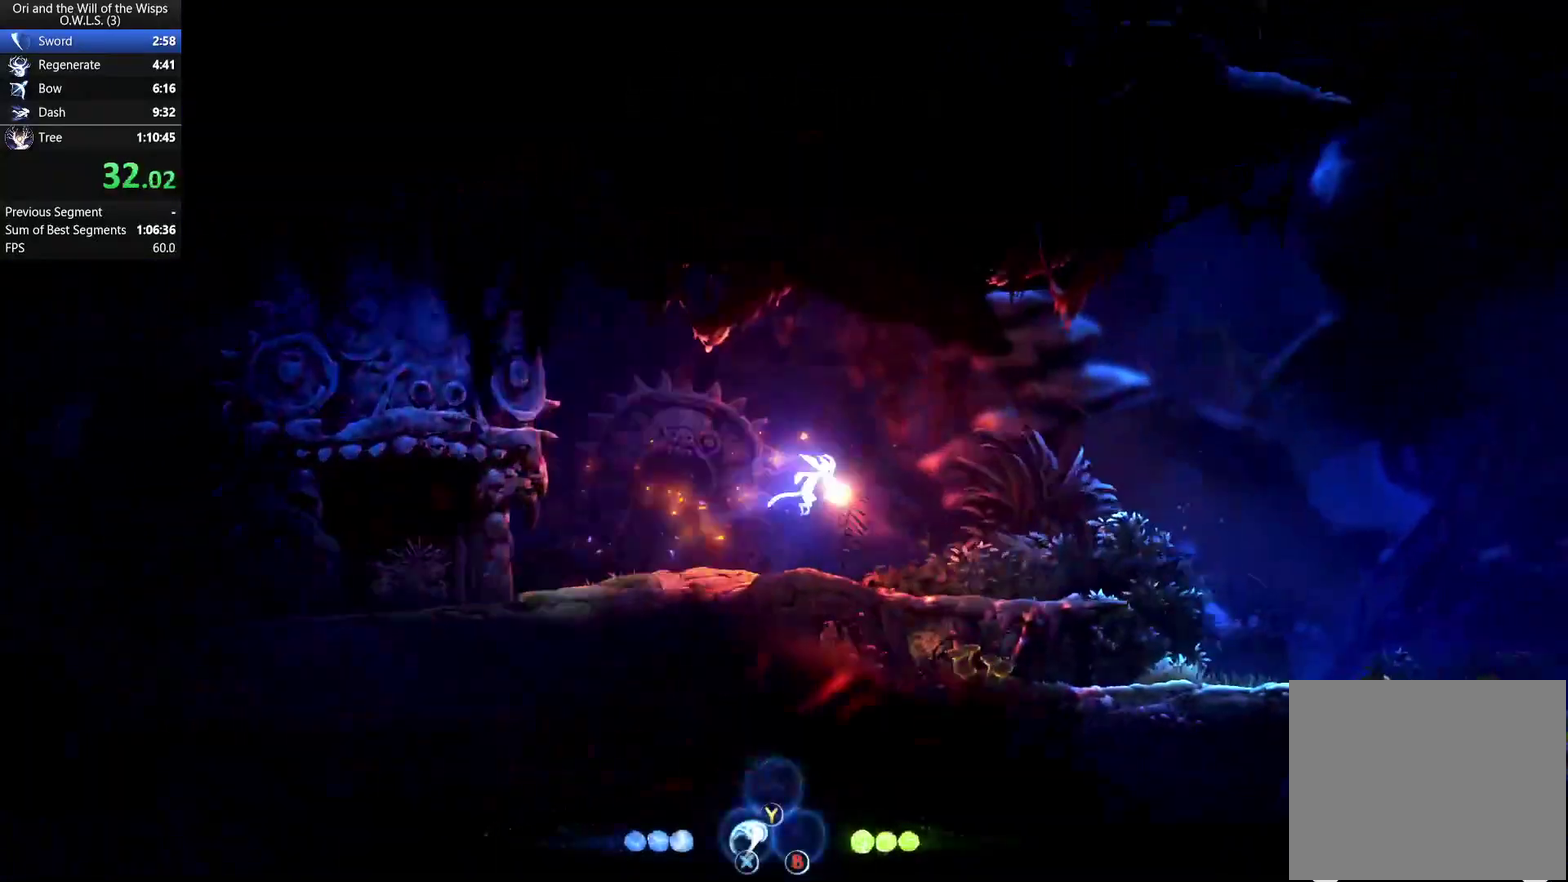
{"buttons": ["A", "DPAD_RIGHT"], "right_stick": "center", "events": [[350, "A", "down"]]}
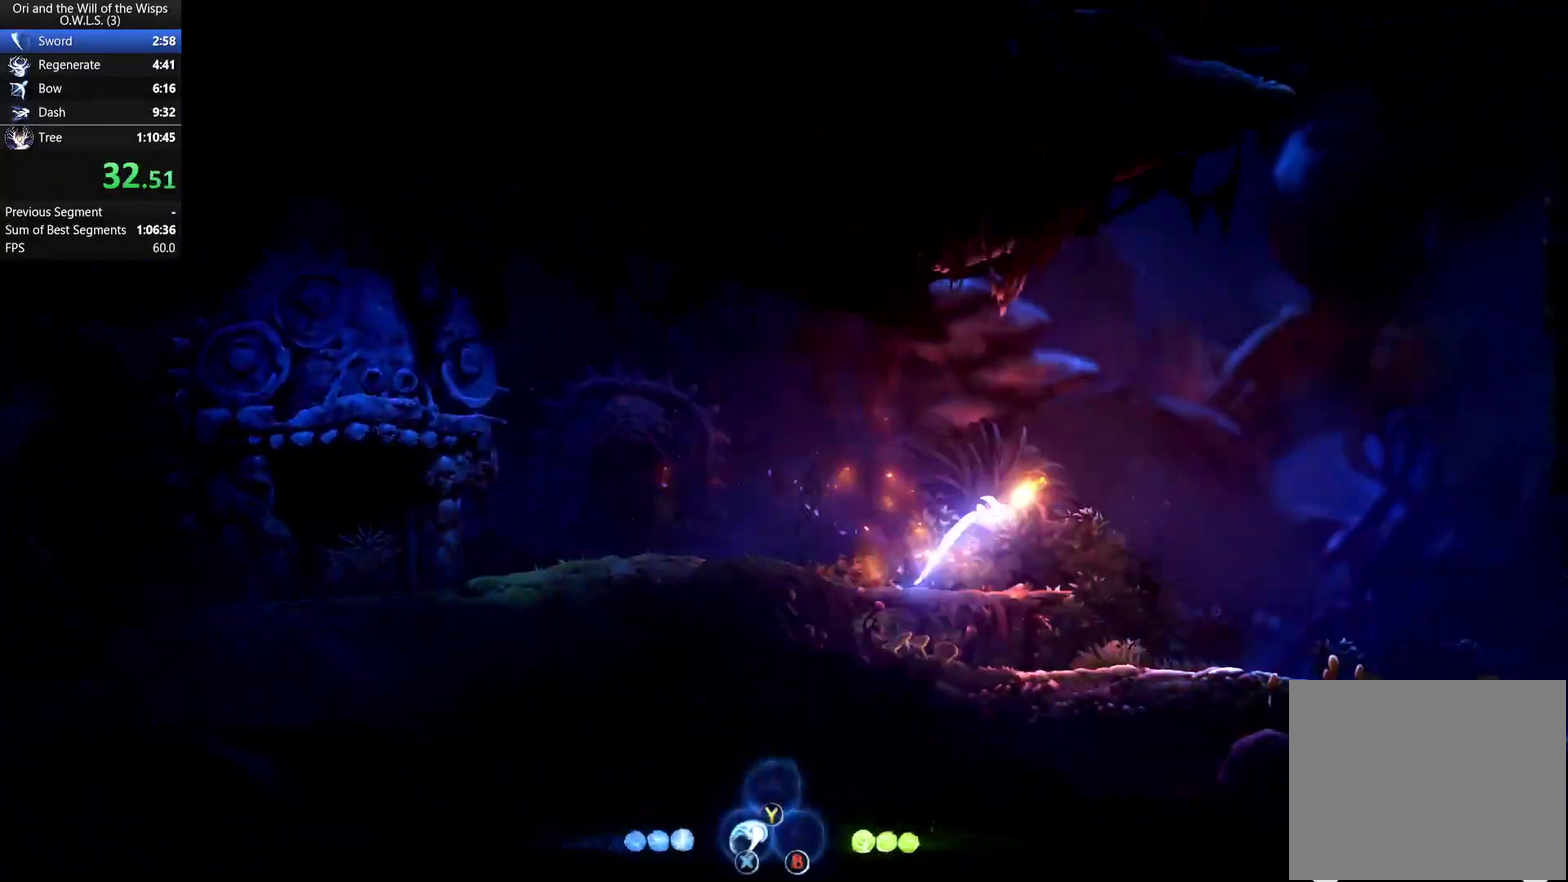
{"buttons": ["A", "DPAD_RIGHT"], "right_stick": "center", "events": []}
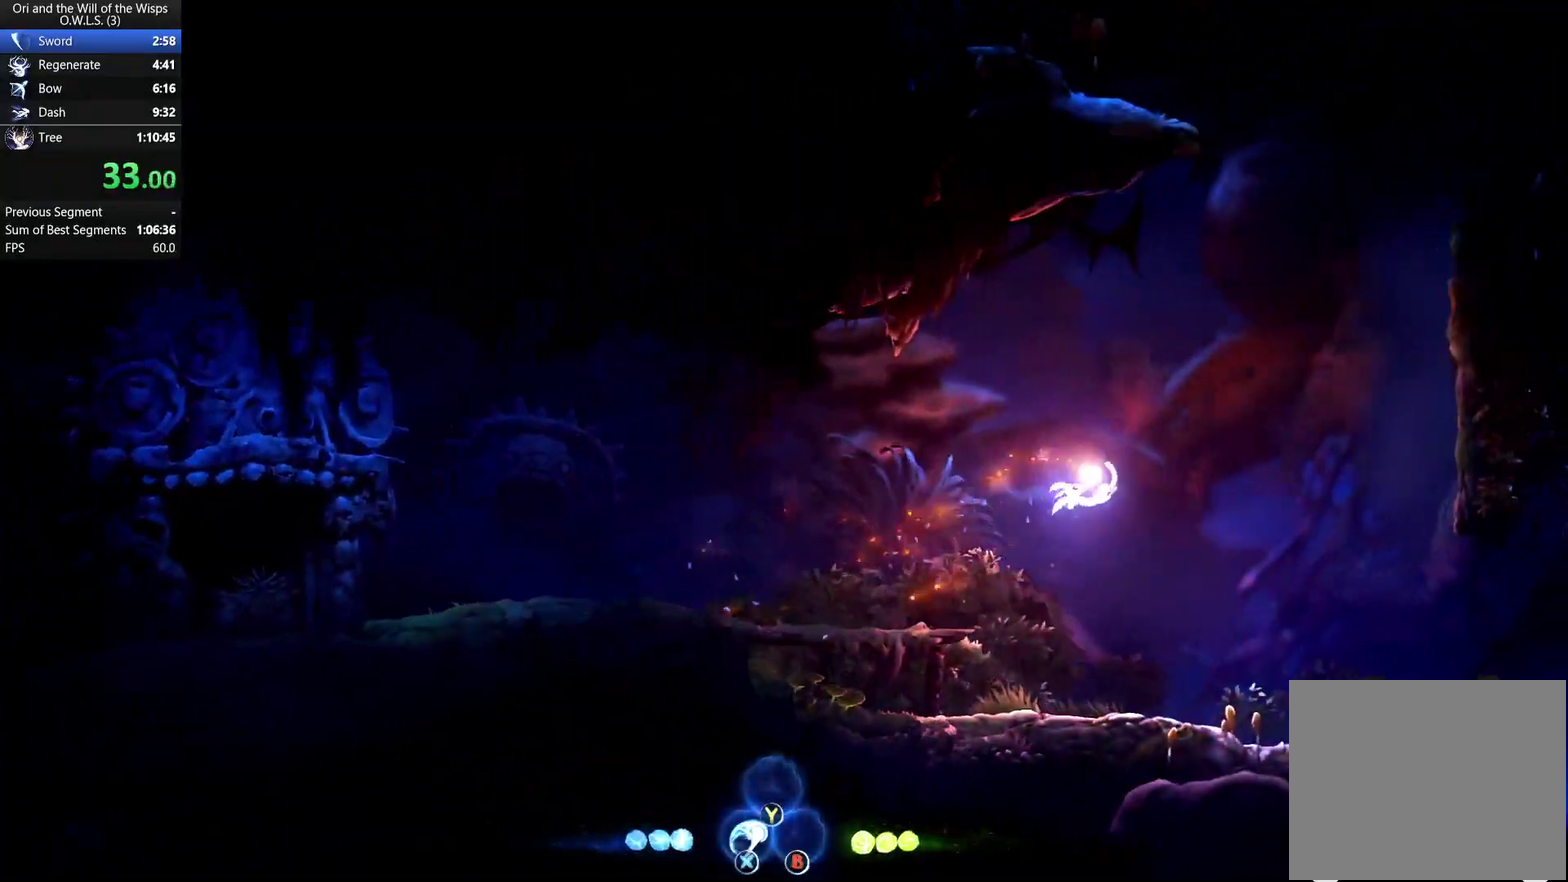
{"buttons": ["DPAD_RIGHT"], "right_stick": "center", "events": [[250, "A", "up"]]}
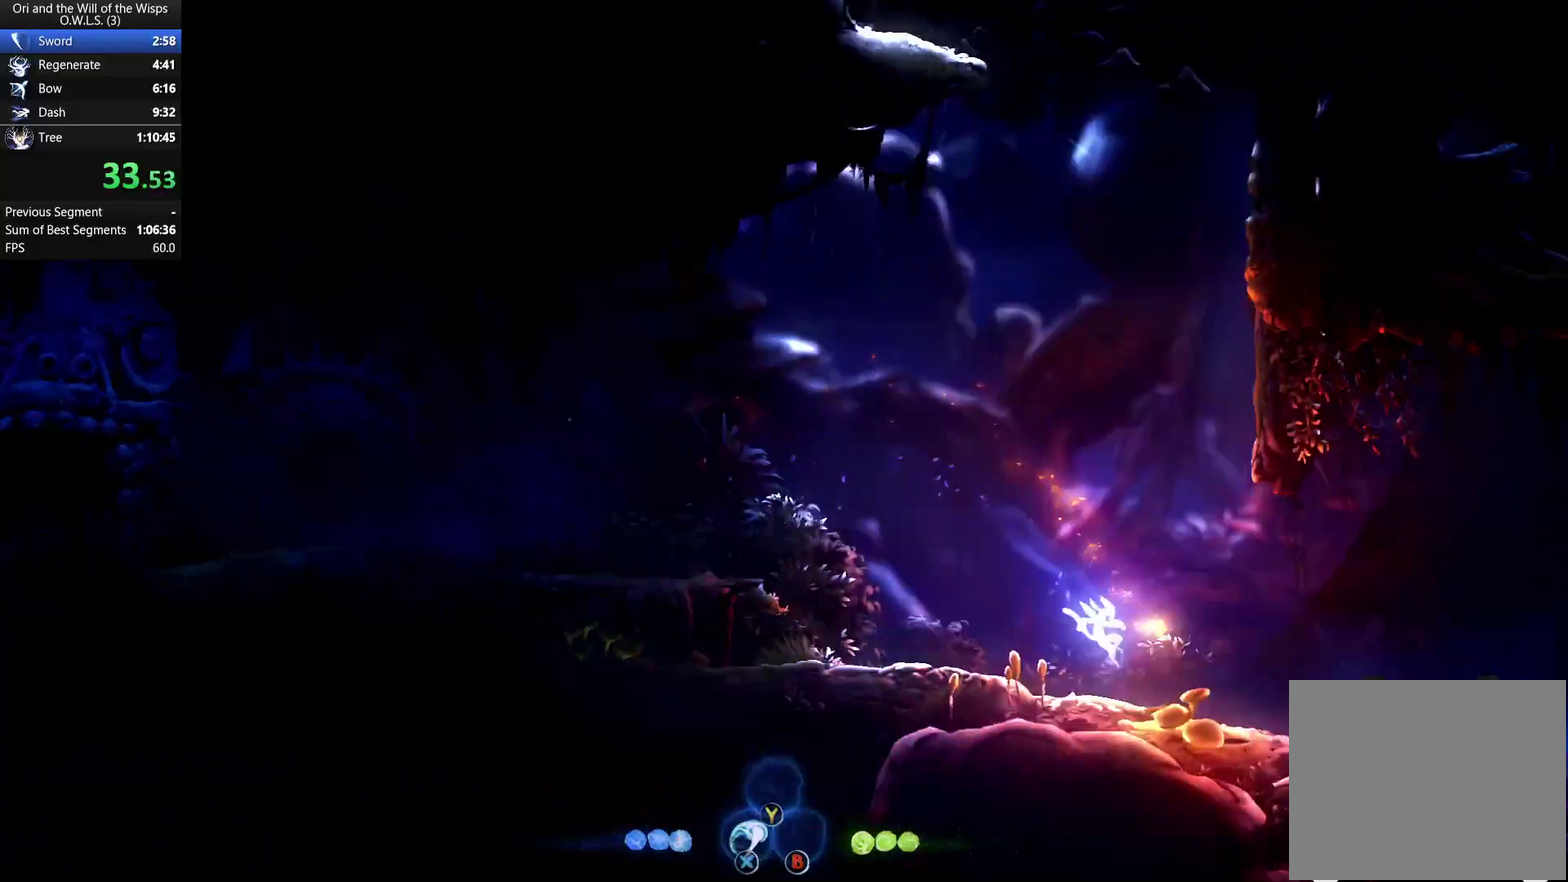
{"buttons": ["A", "DPAD_RIGHT"], "right_stick": "center", "events": [[133, "A", "down"]]}
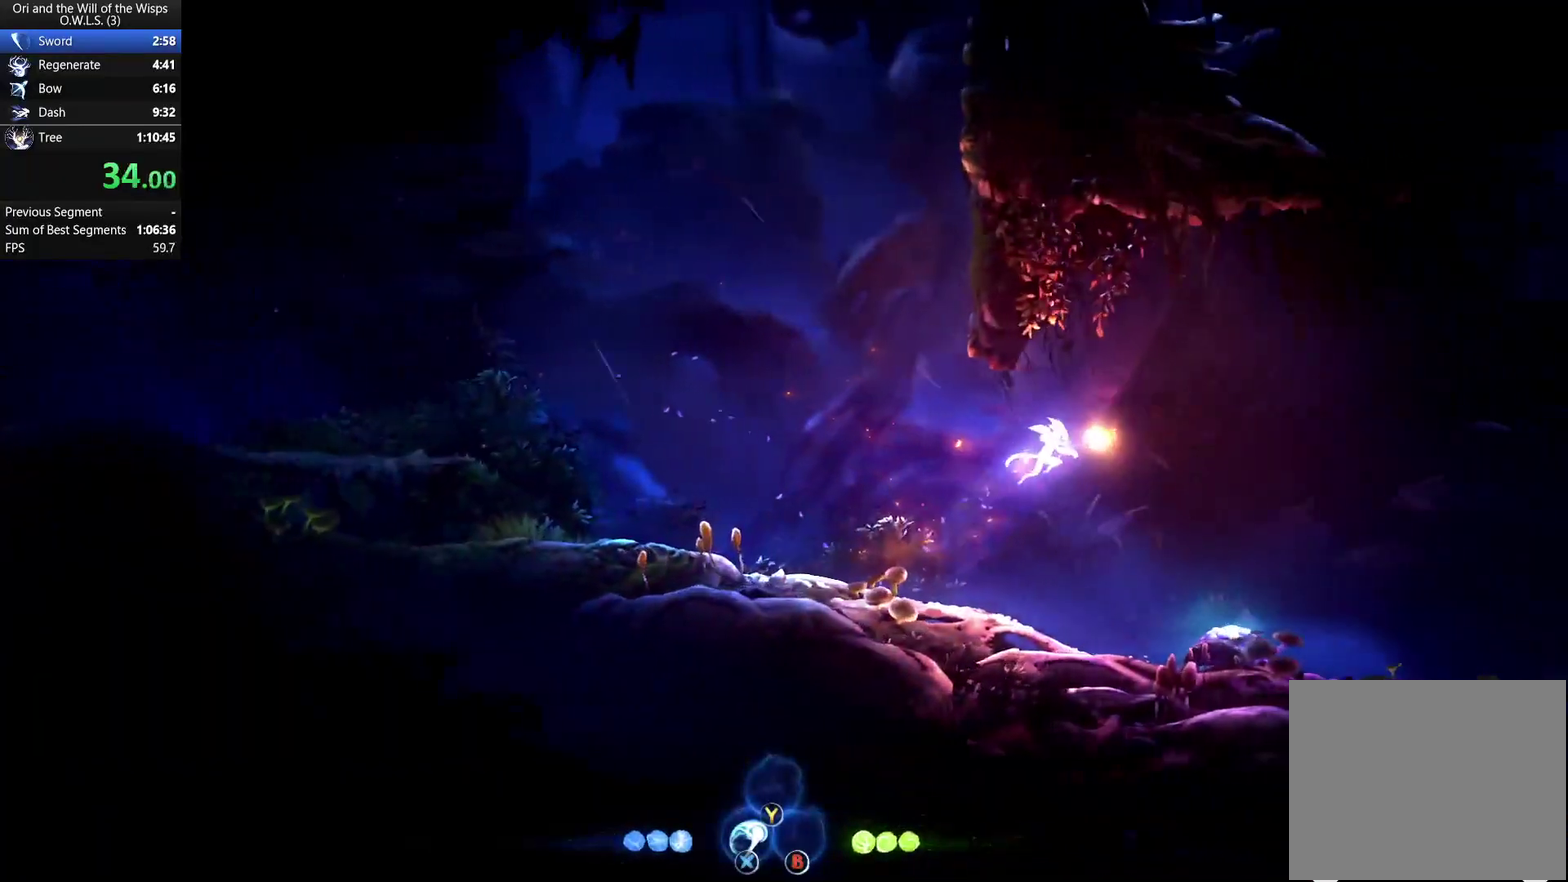
{"buttons": ["DPAD_RIGHT"], "right_stick": "center", "events": [[417, "A", "up"]]}
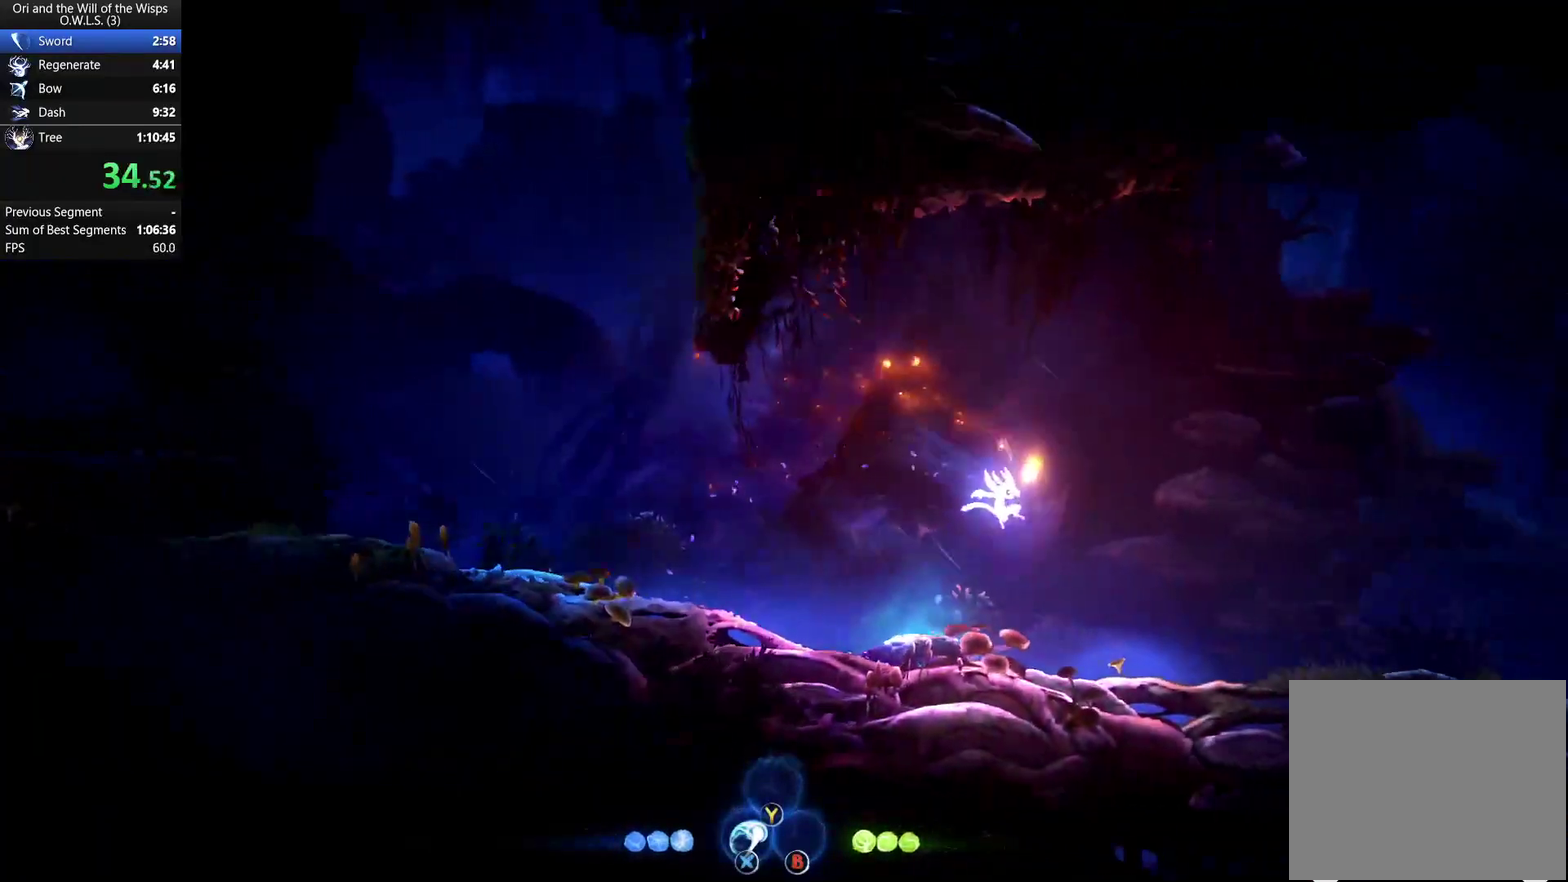
{"buttons": ["A", "DPAD_RIGHT"], "right_stick": "center", "events": [[367, "A", "down"]]}
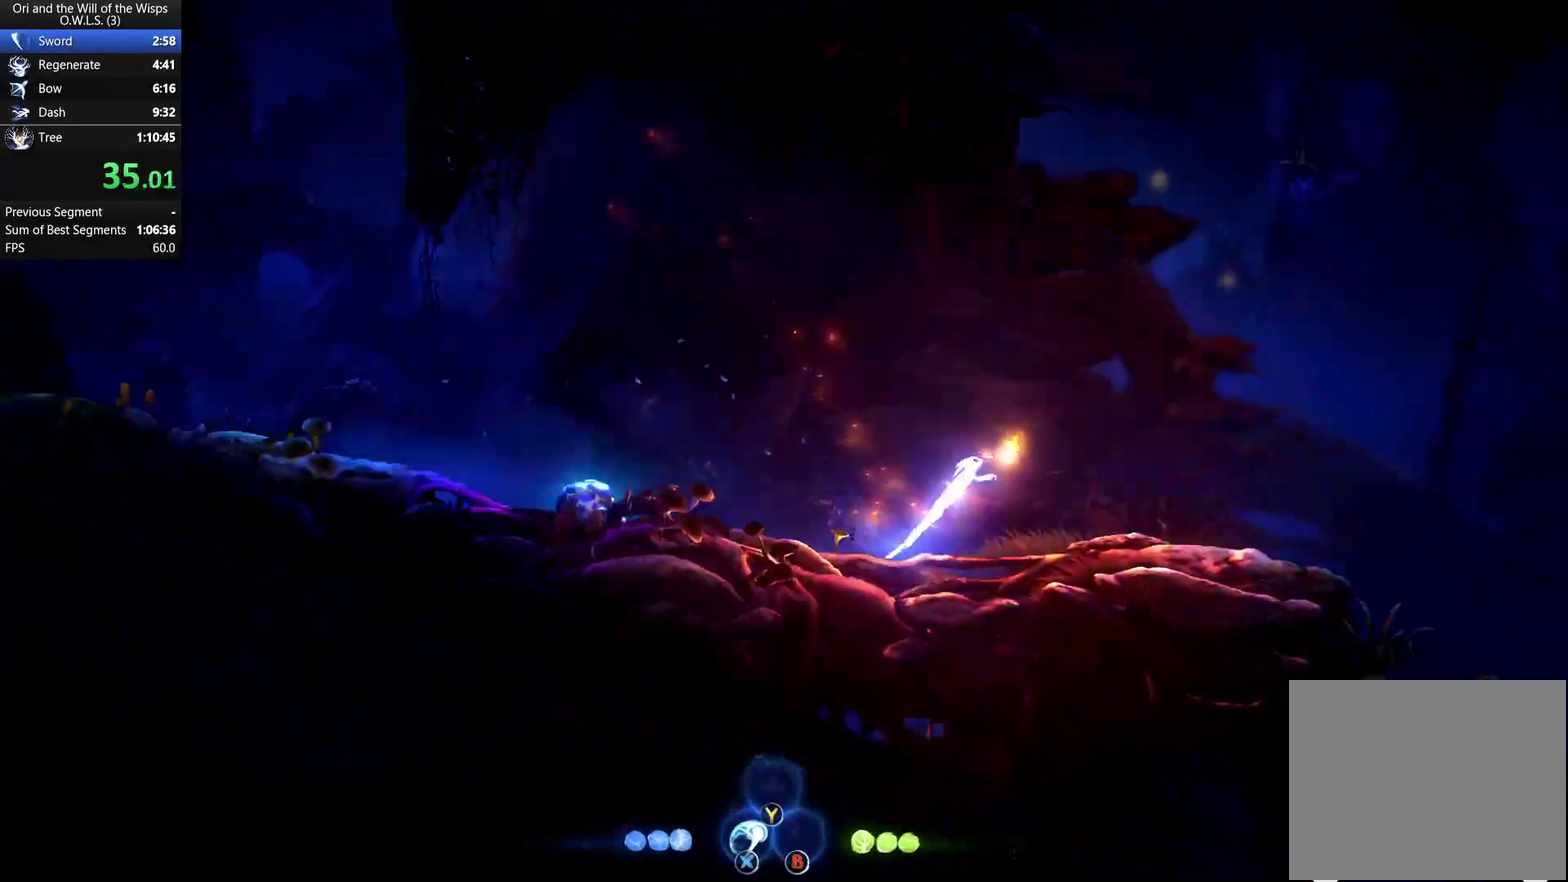
{"buttons": ["A", "DPAD_RIGHT"], "right_stick": "center", "events": []}
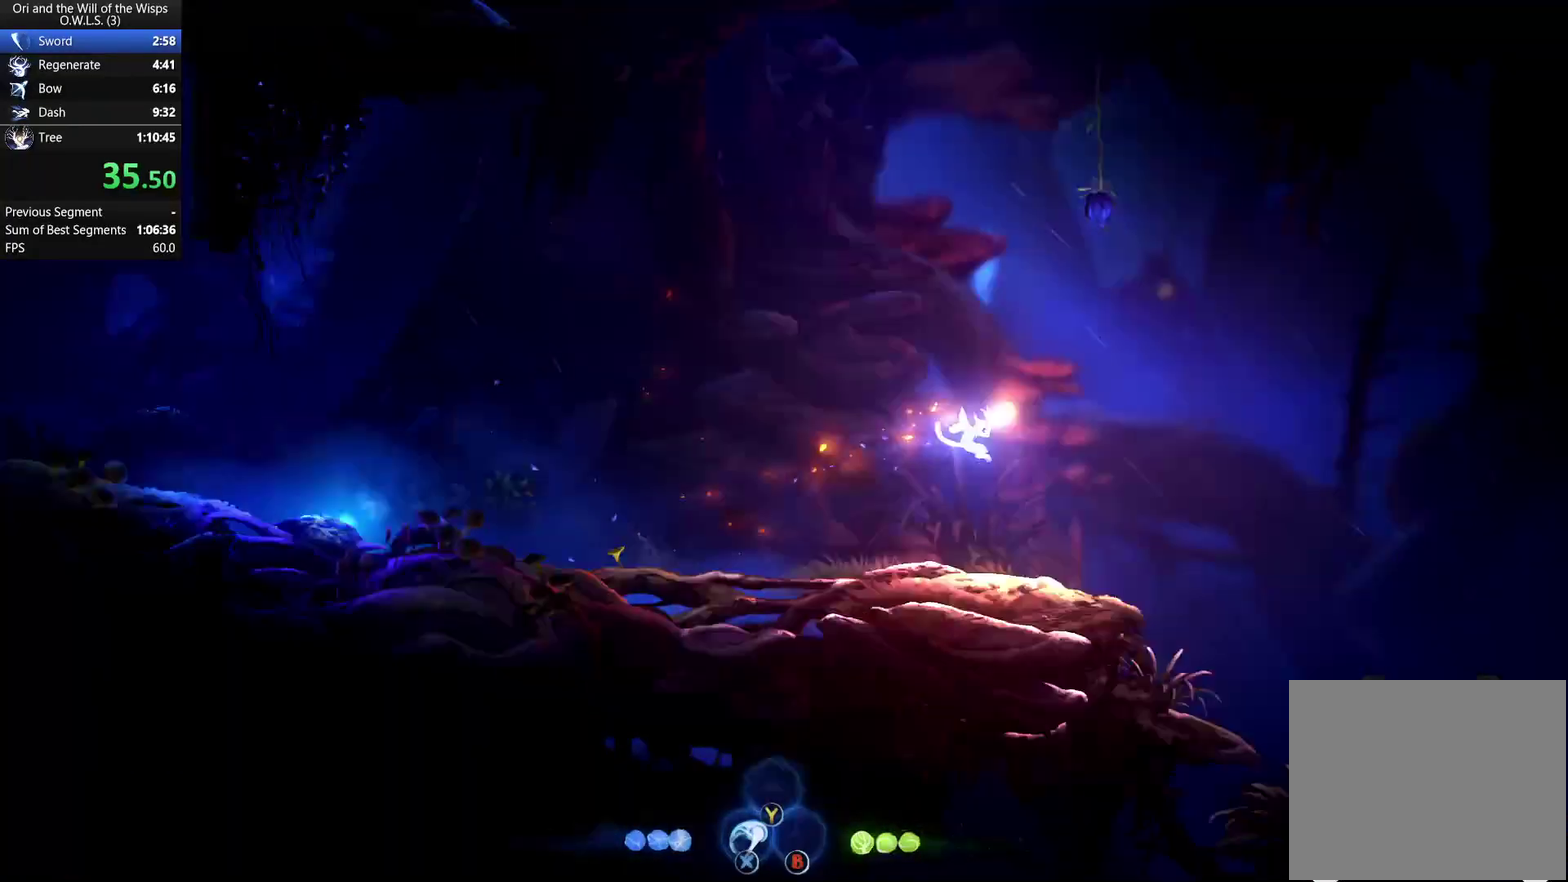
{"buttons": ["DPAD_DOWN"], "right_stick": "center", "events": [[100, "A", "up"], [317, "DPAD_RIGHT", "up"], [350, "DPAD_LEFT", "down"], [383, "DPAD_DOWN", "down"], [433, "DPAD_LEFT", "up"]]}
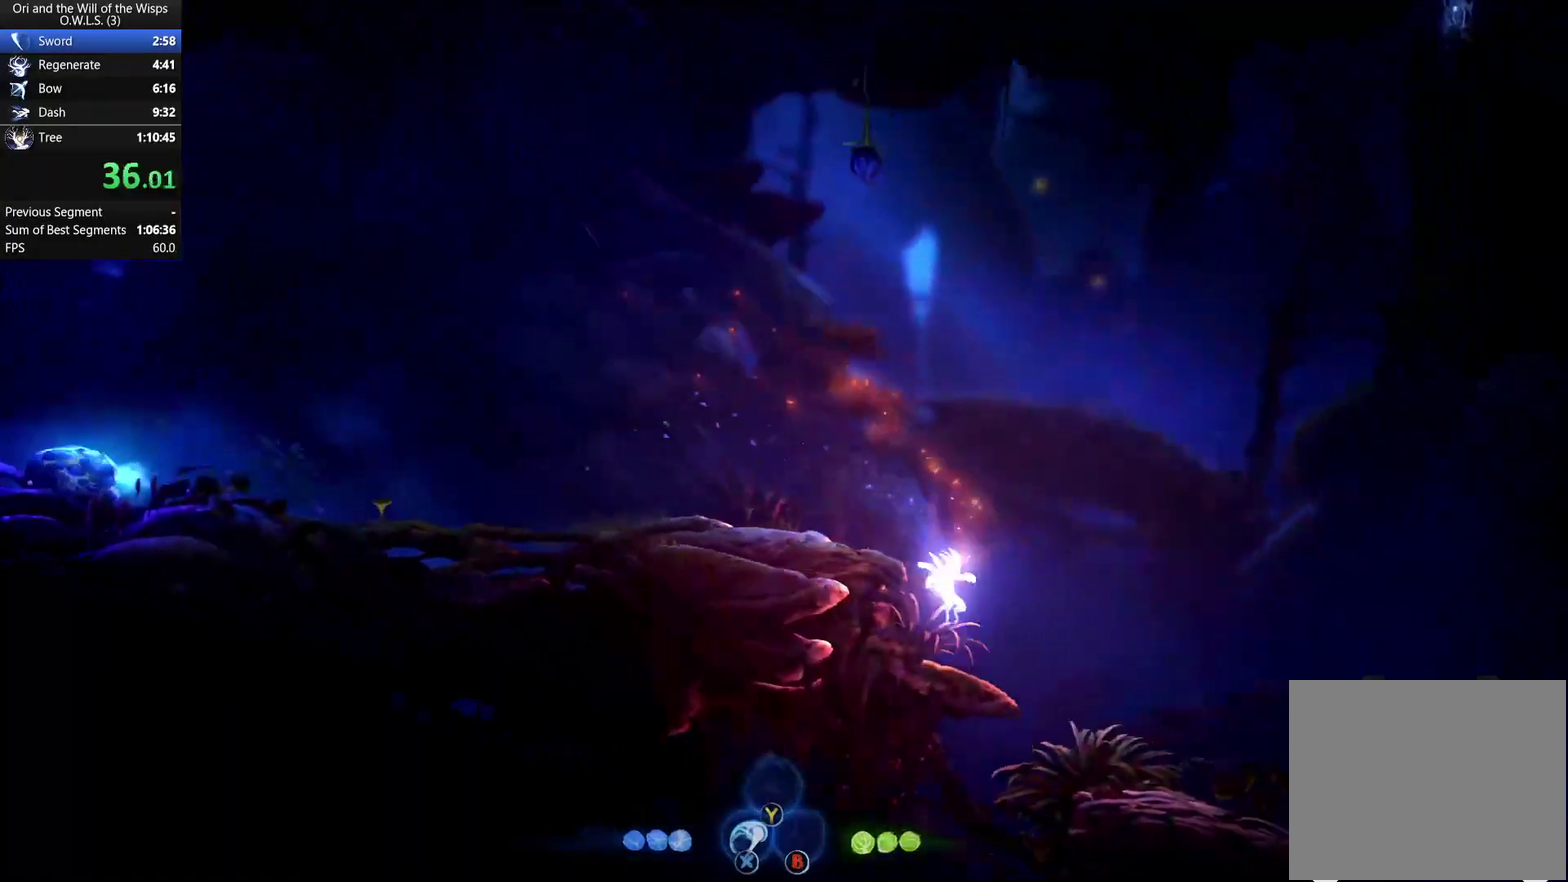
{"buttons": ["DPAD_LEFT"], "right_stick": "center", "events": [[83, "A", "down"], [117, "DPAD_LEFT", "down"], [150, "DPAD_DOWN", "up"], [200, "A", "up"]]}
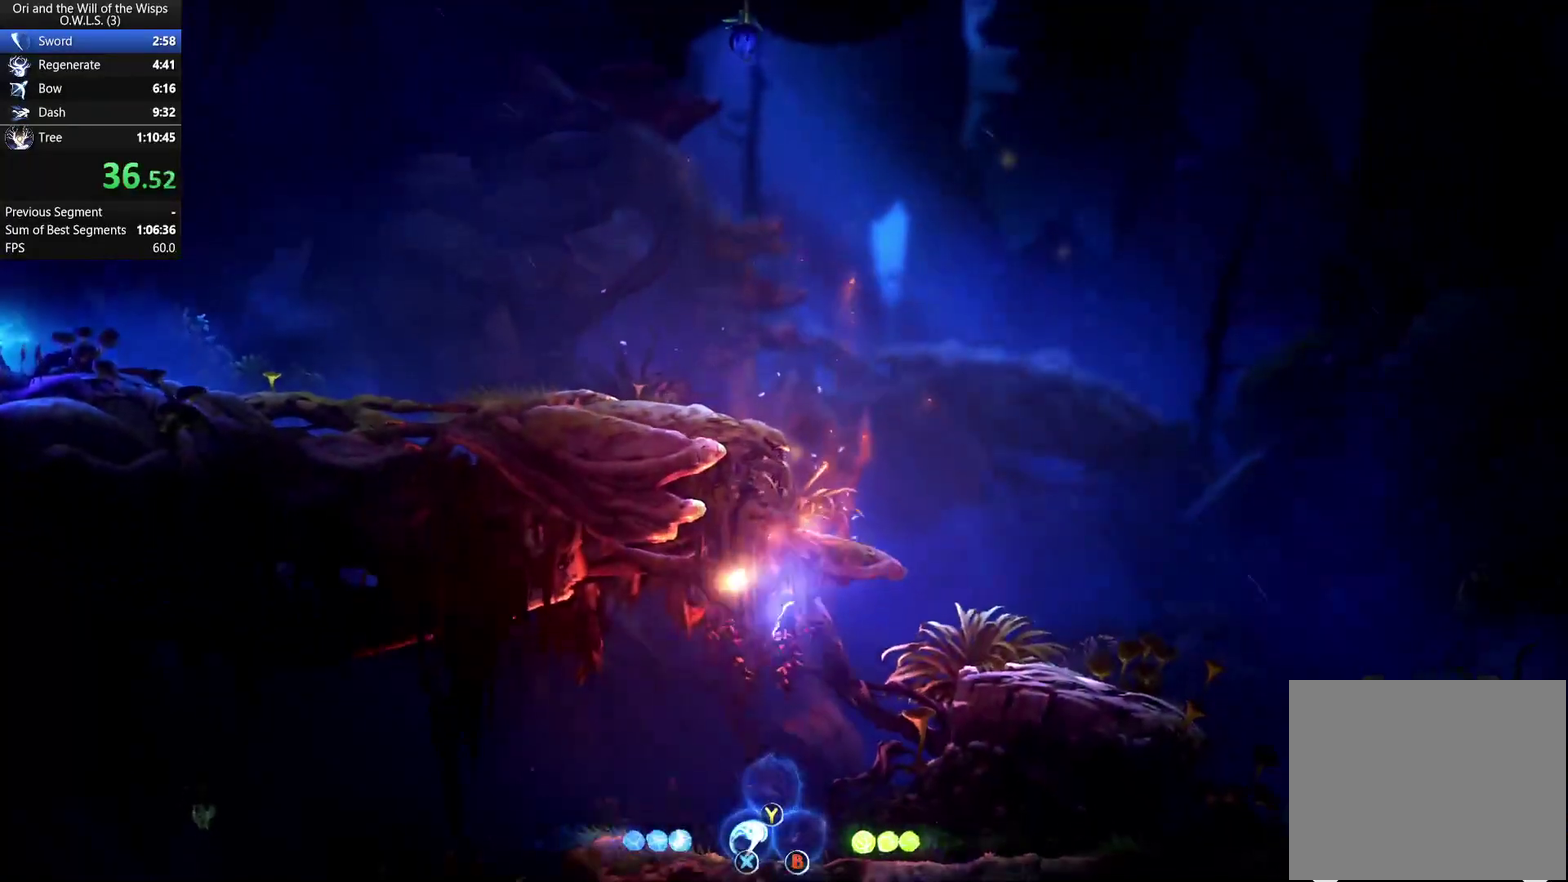
{"buttons": ["A", "DPAD_LEFT"], "right_stick": "center", "events": [[433, "A", "down"]]}
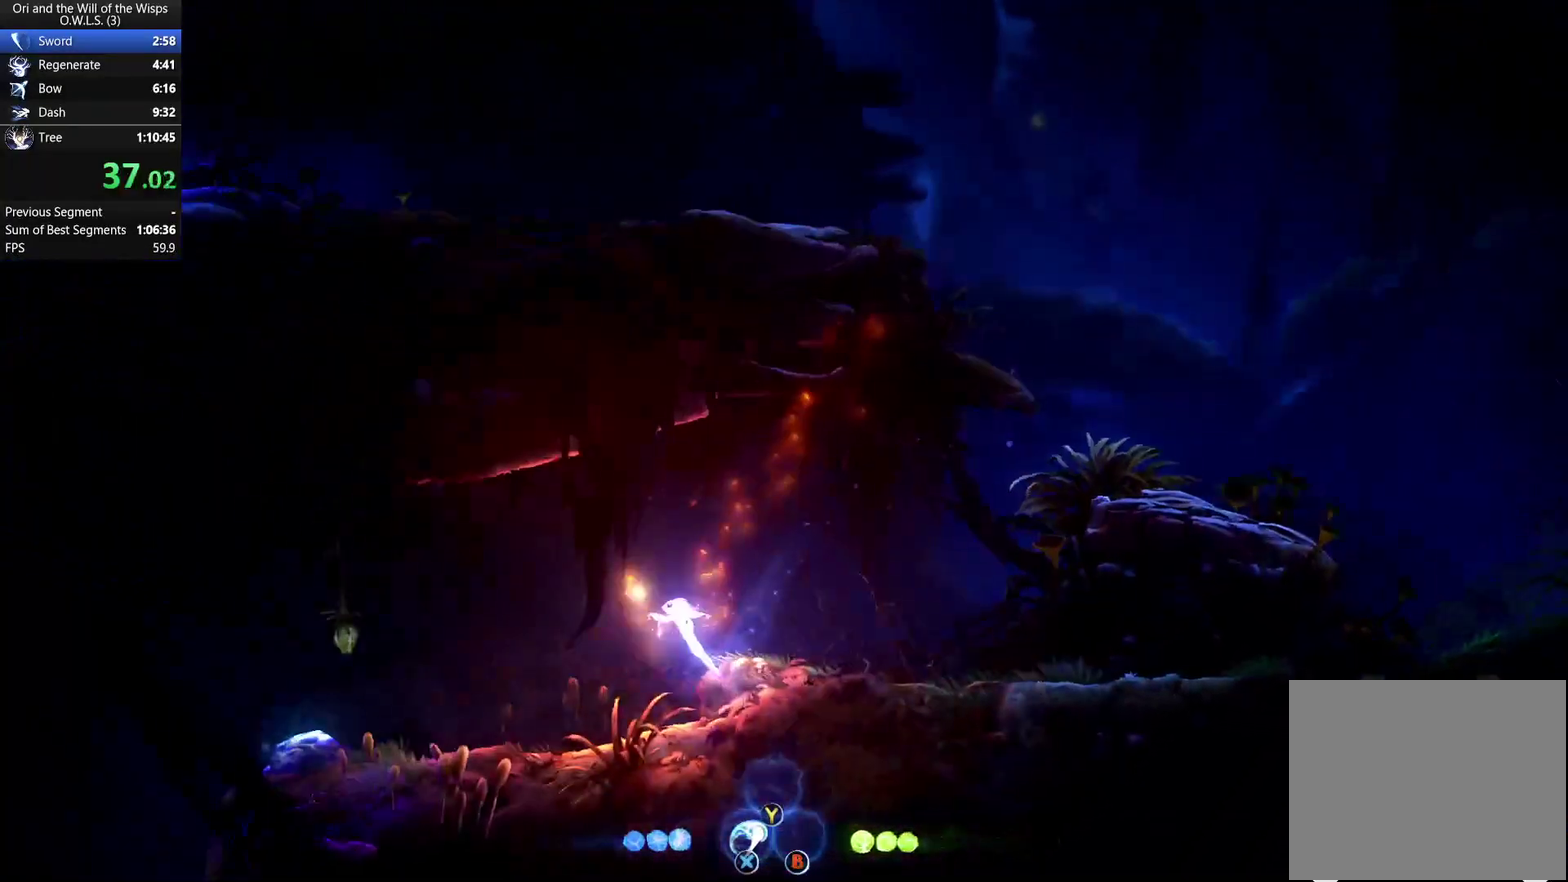
{"buttons": ["A", "DPAD_LEFT"], "right_stick": "center", "events": []}
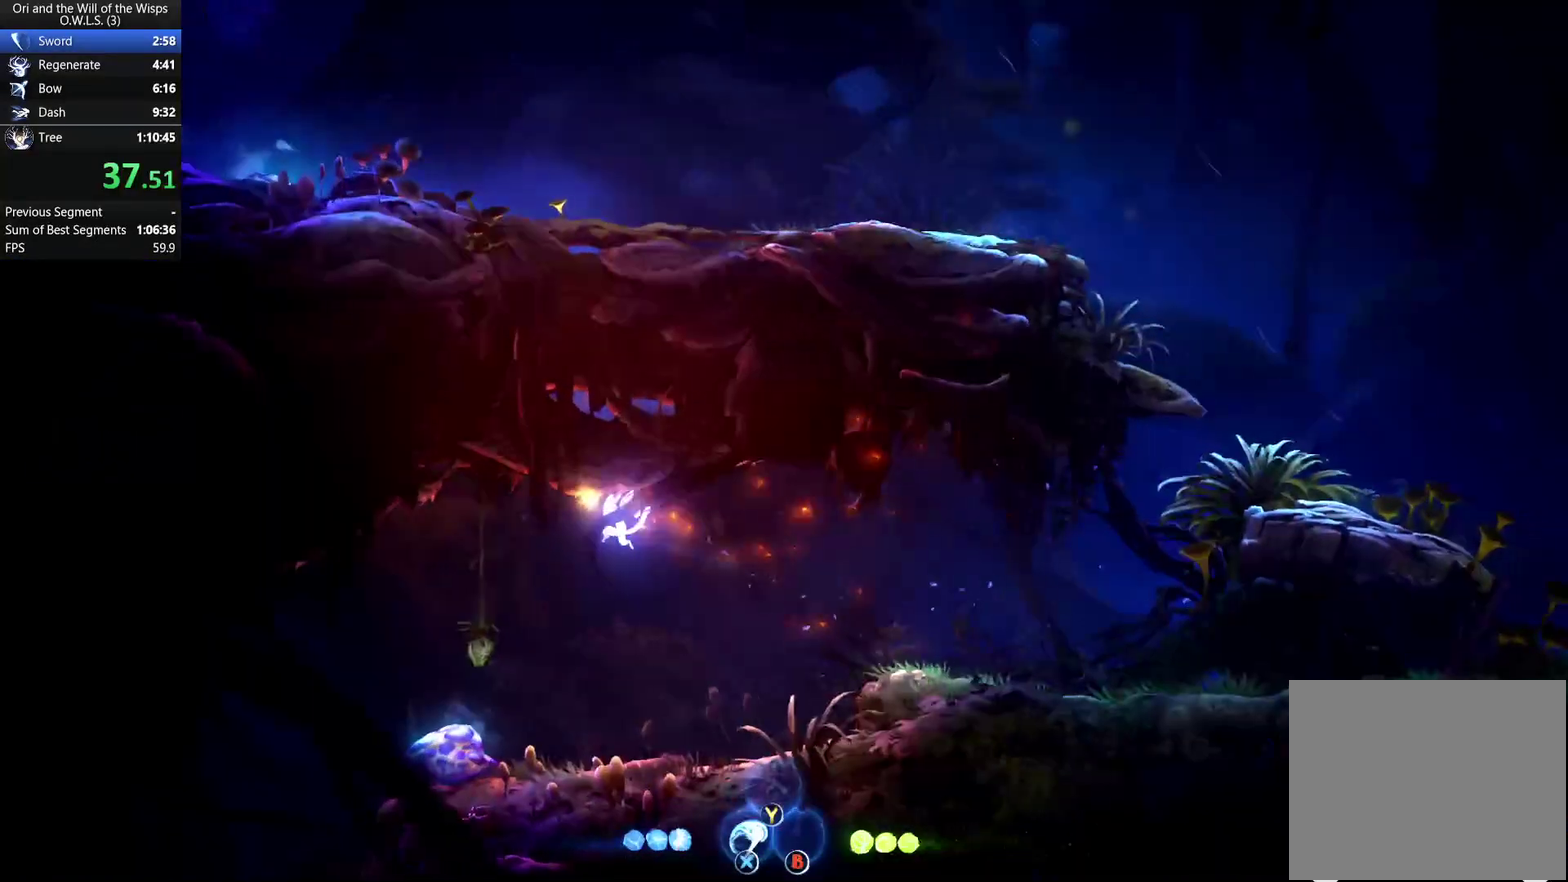
{"buttons": ["A", "DPAD_LEFT"], "right_stick": "center", "events": []}
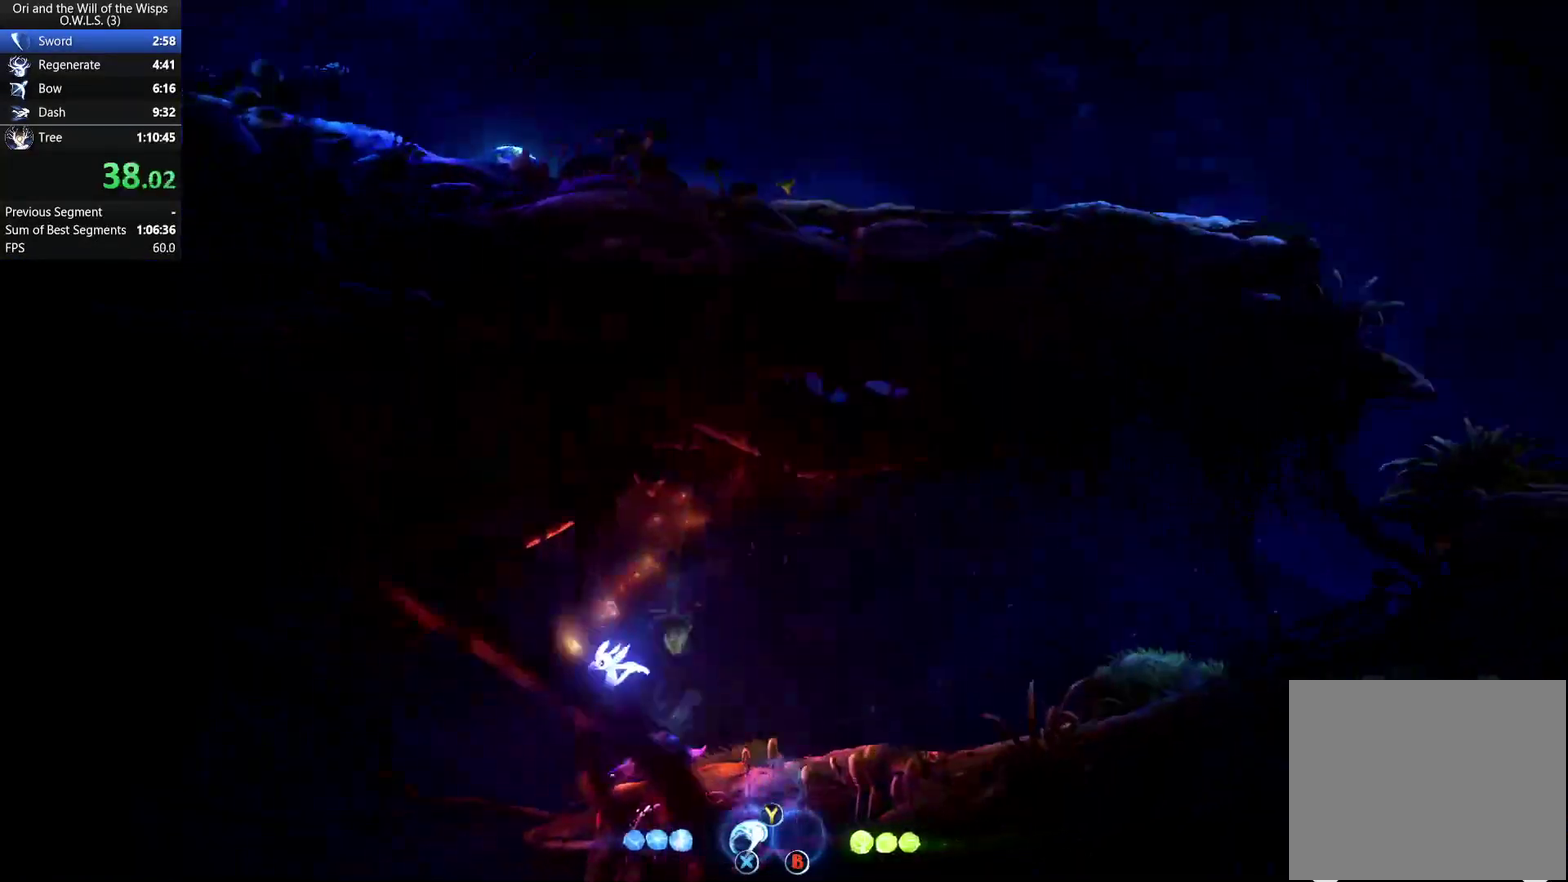
{"buttons": ["DPAD_LEFT"], "right_stick": "center", "events": [[250, "A", "up"]]}
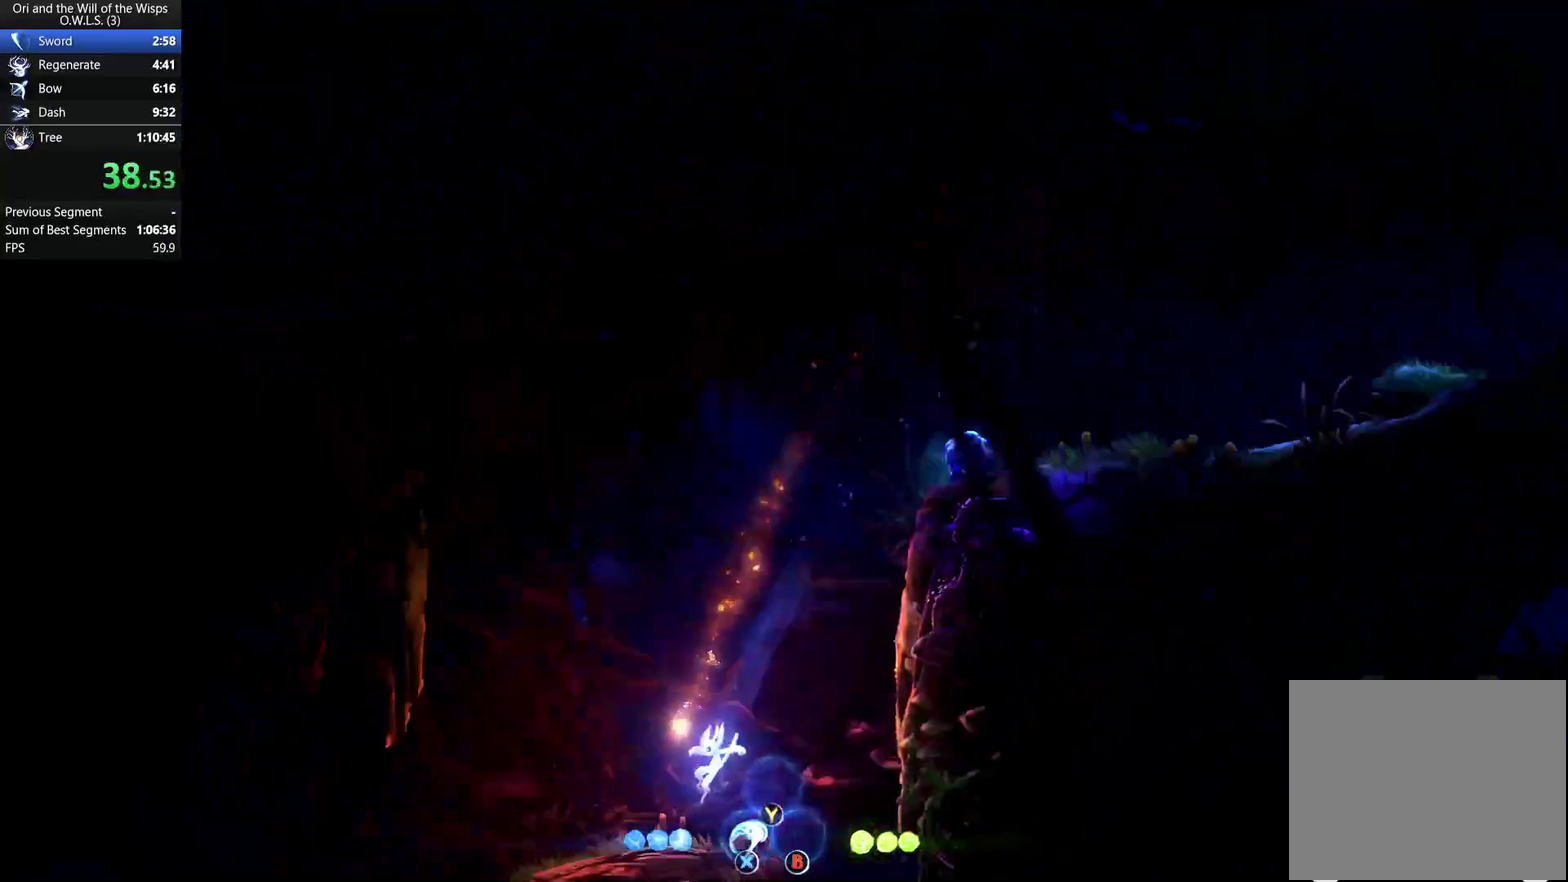
{"buttons": ["DPAD_LEFT"], "right_stick": "center", "events": [[217, "A", "down"], [300, "A", "up"]]}
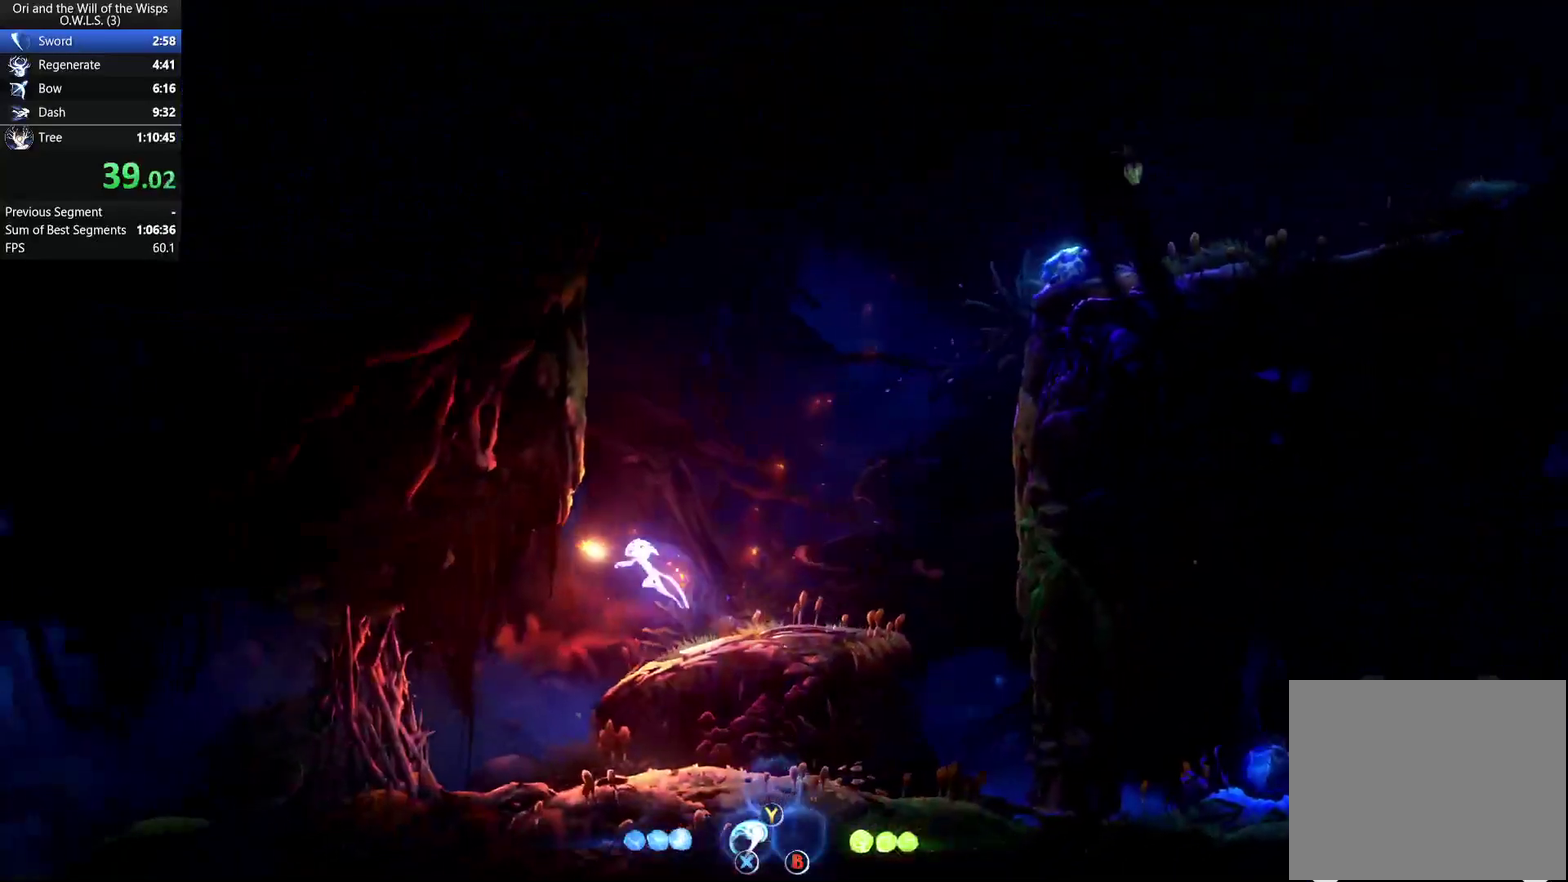
{"buttons": ["X", "DPAD_UP", "DPAD_LEFT"], "right_stick": "center", "events": [[183, "X", "down"], [333, "X", "up"], [383, "DPAD_UP", "down"], [483, "X", "down"]]}
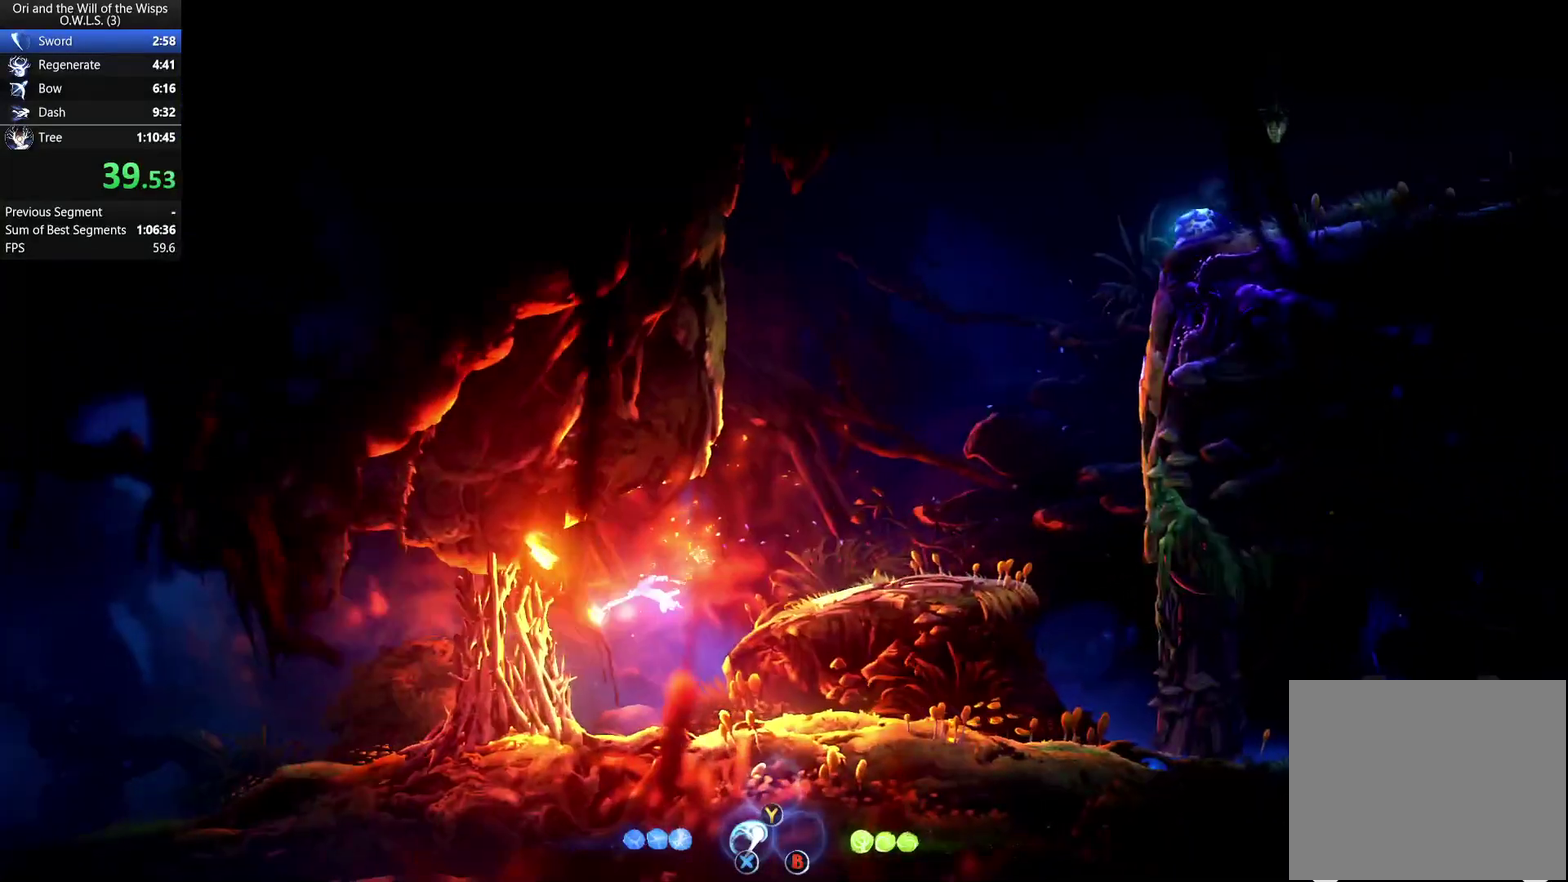
{"buttons": ["X", "DPAD_UP", "DPAD_LEFT"], "right_stick": "center", "events": [[117, "X", "up"], [233, "X", "down"], [350, "X", "up"], [467, "X", "down"]]}
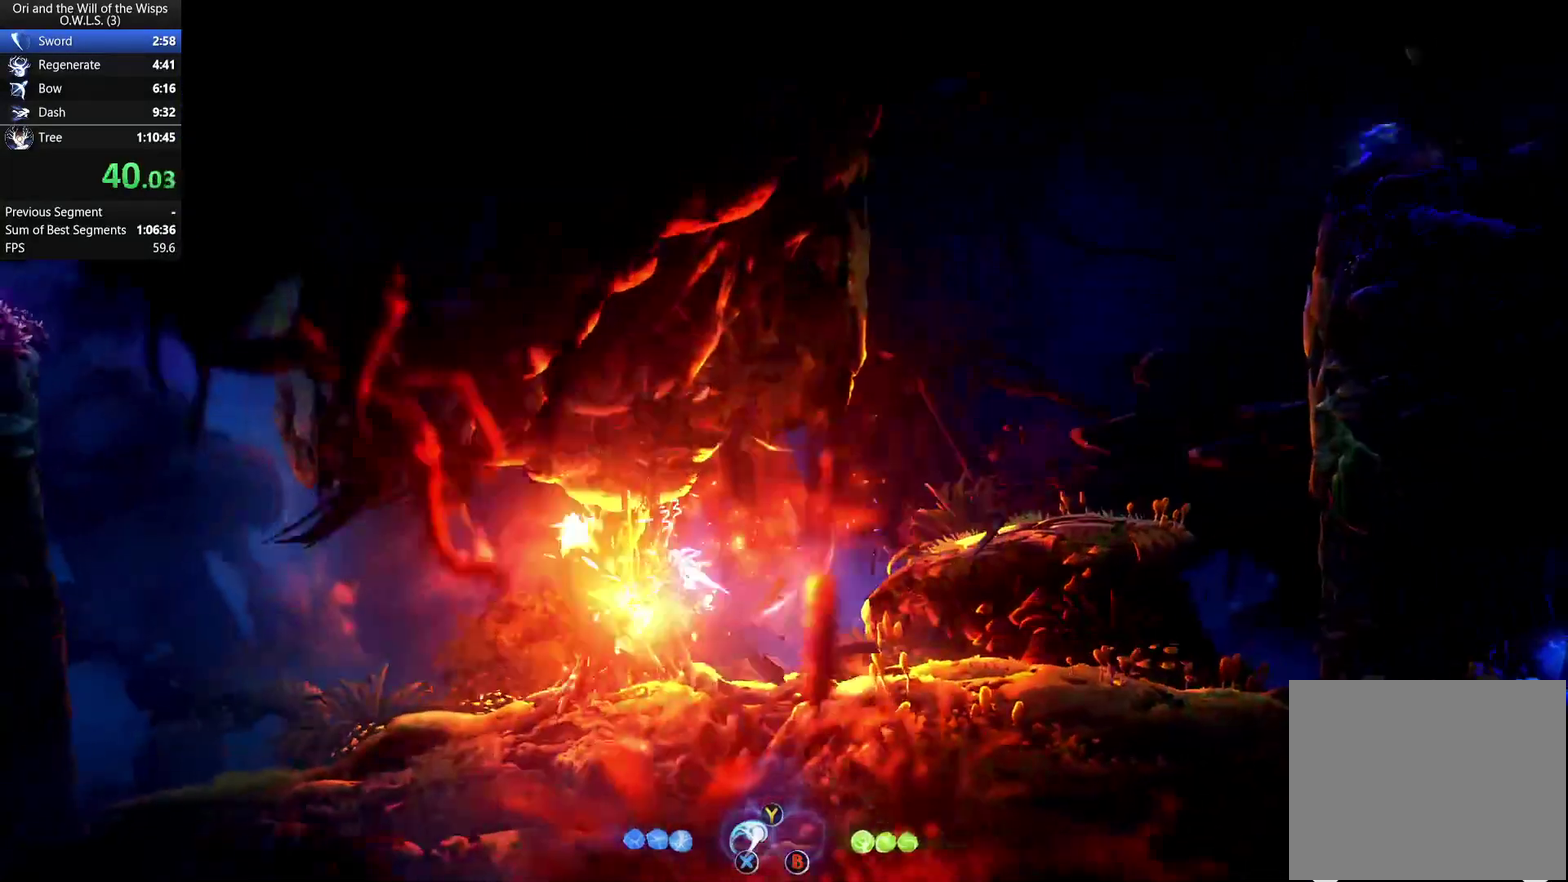
{"buttons": ["DPAD_UP", "DPAD_LEFT"], "right_stick": "center", "events": [[100, "X", "up"], [217, "X", "down"], [450, "X", "up"]]}
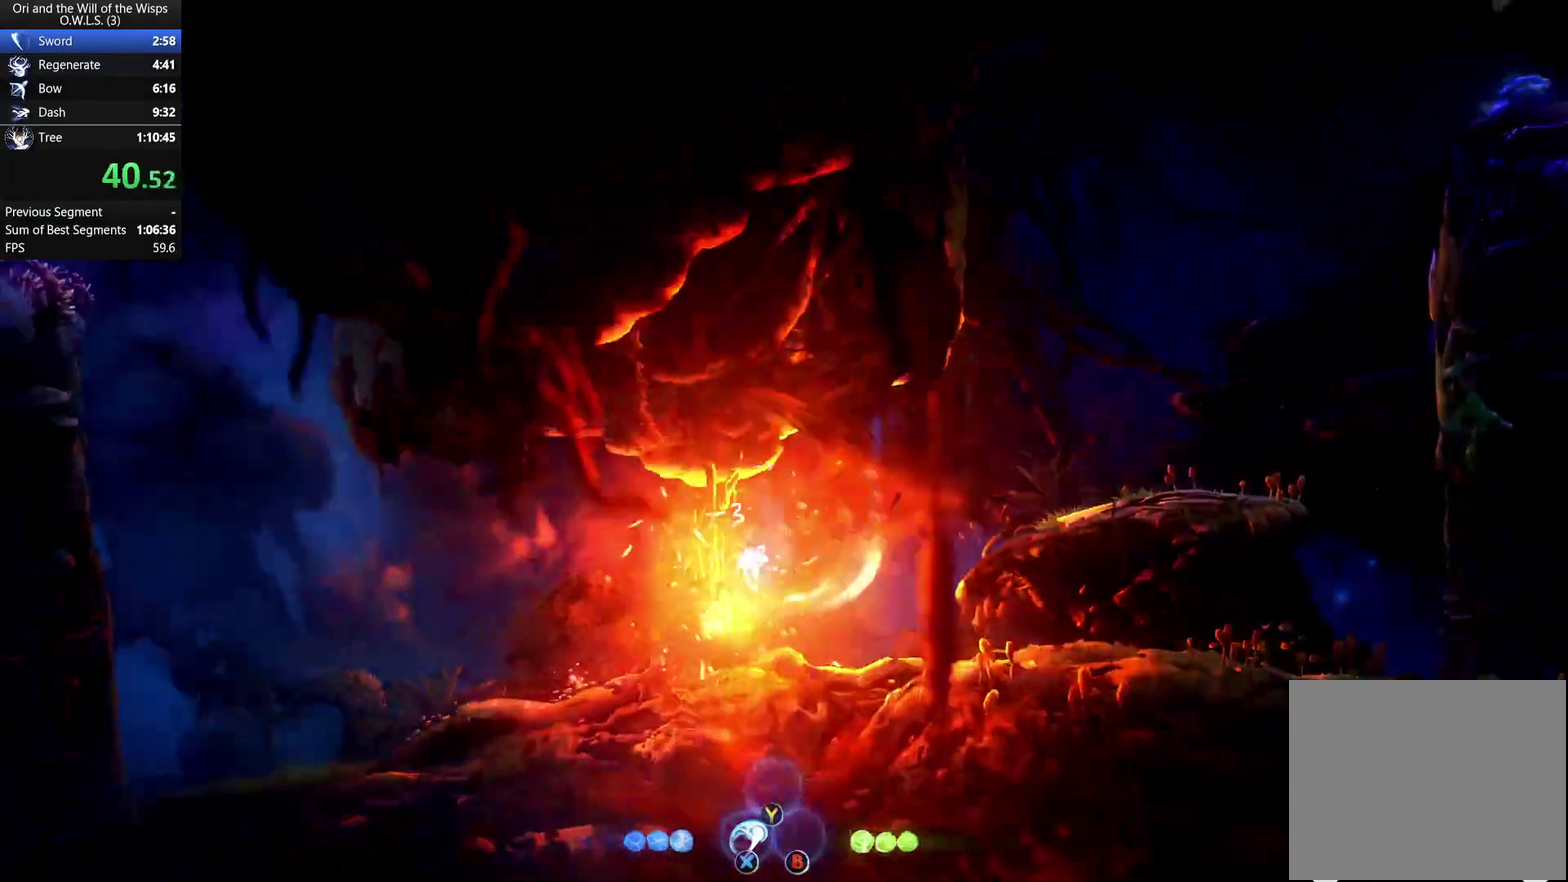
{"buttons": ["DPAD_LEFT"], "right_stick": "center", "events": [[67, "DPAD_UP", "up"]]}
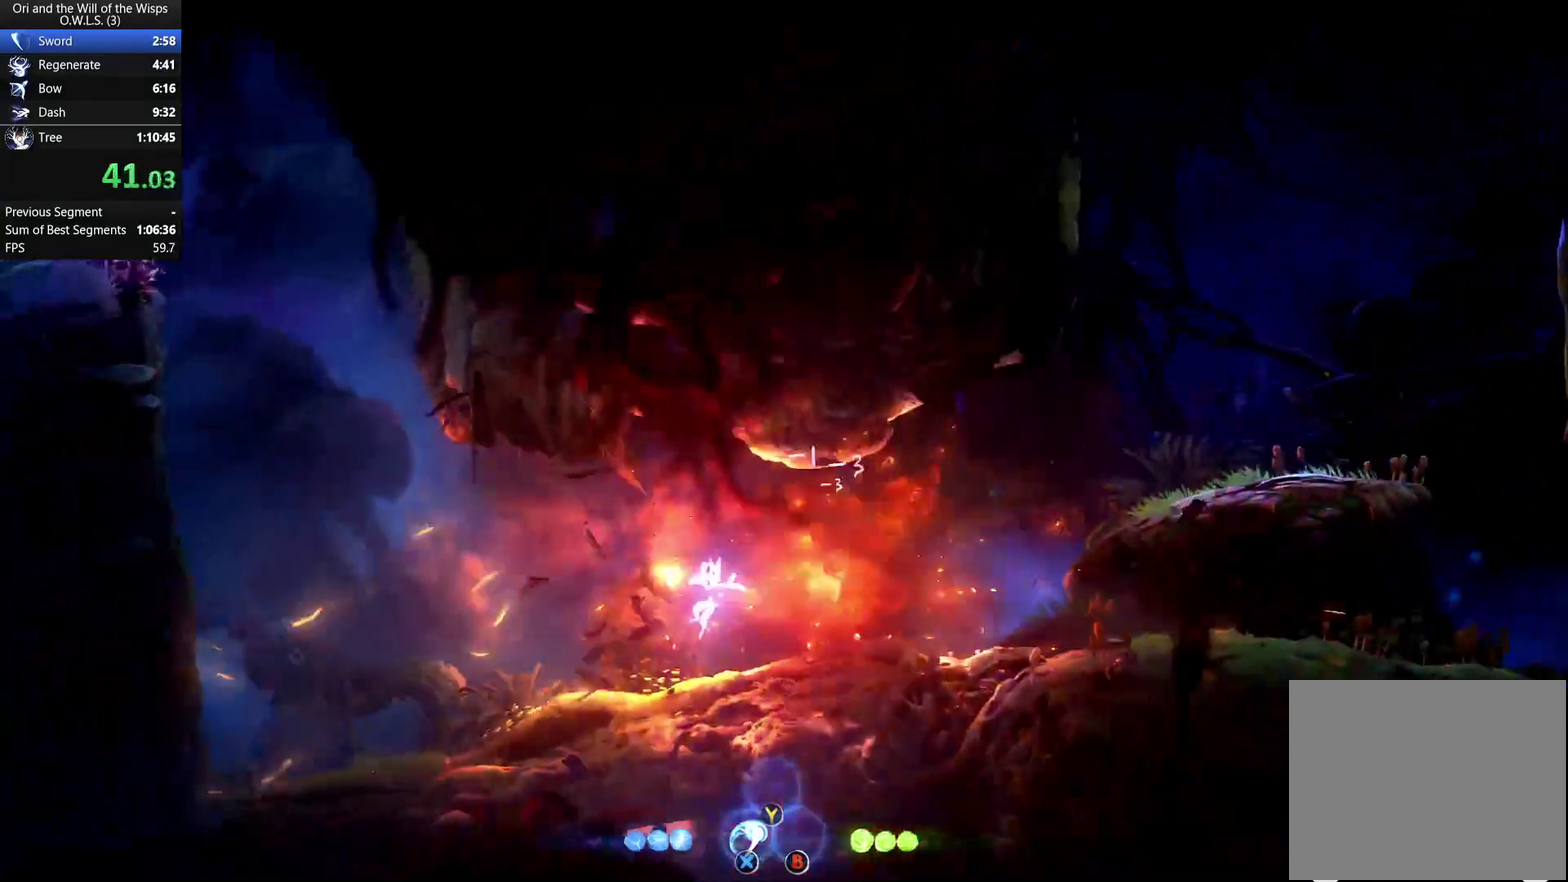
{"buttons": ["A", "DPAD_LEFT"], "right_stick": "center", "events": [[350, "A", "down"]]}
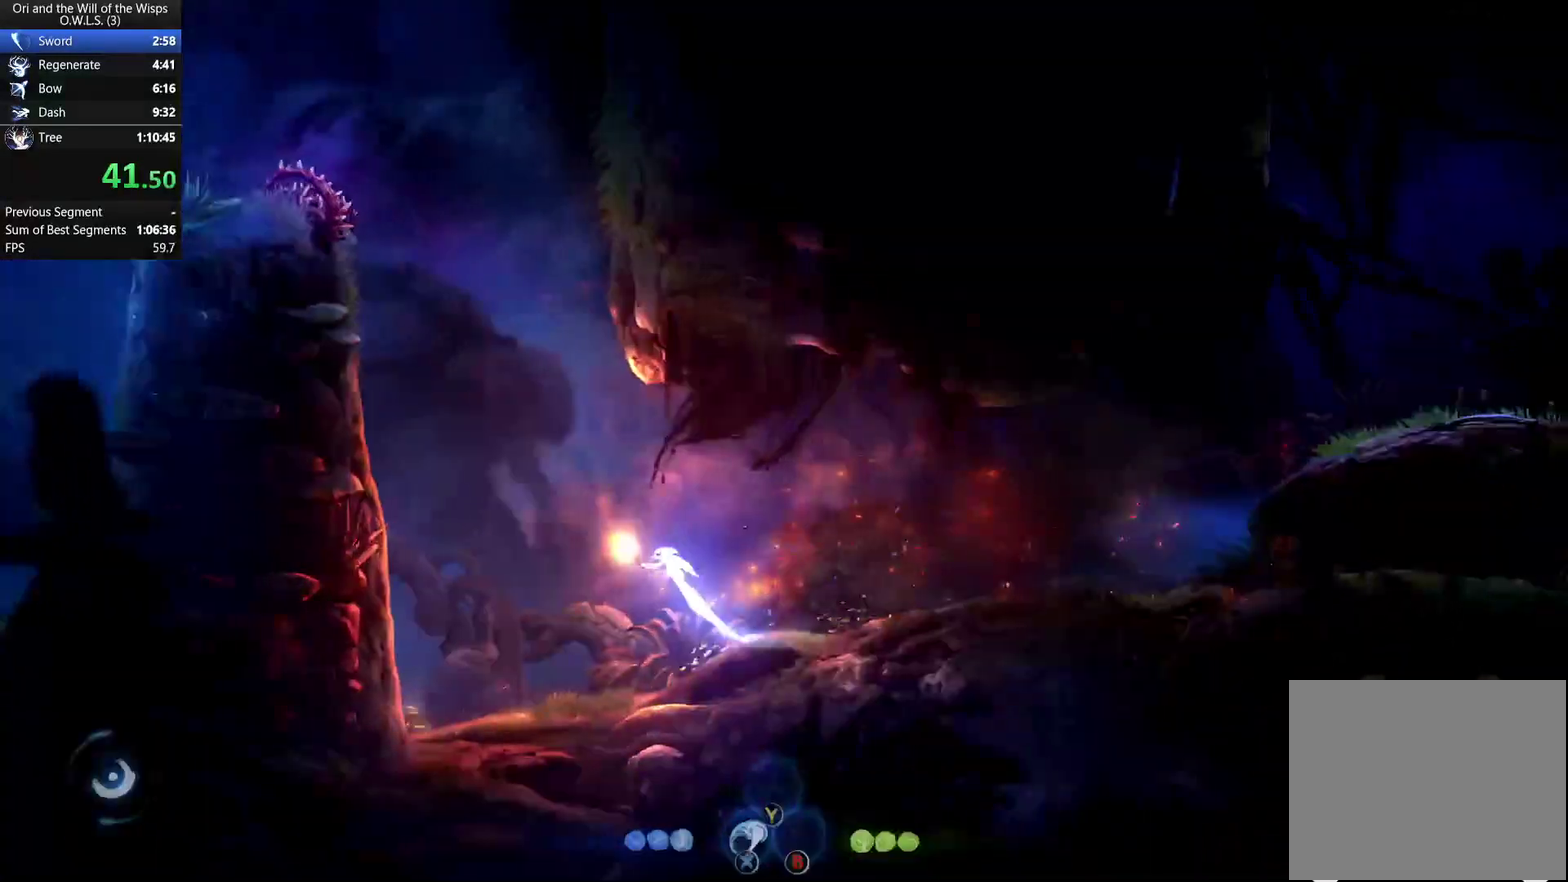
{"buttons": ["A", "DPAD_LEFT"], "right_stick": "center", "events": [[33, "X", "down"], [150, "X", "up"]]}
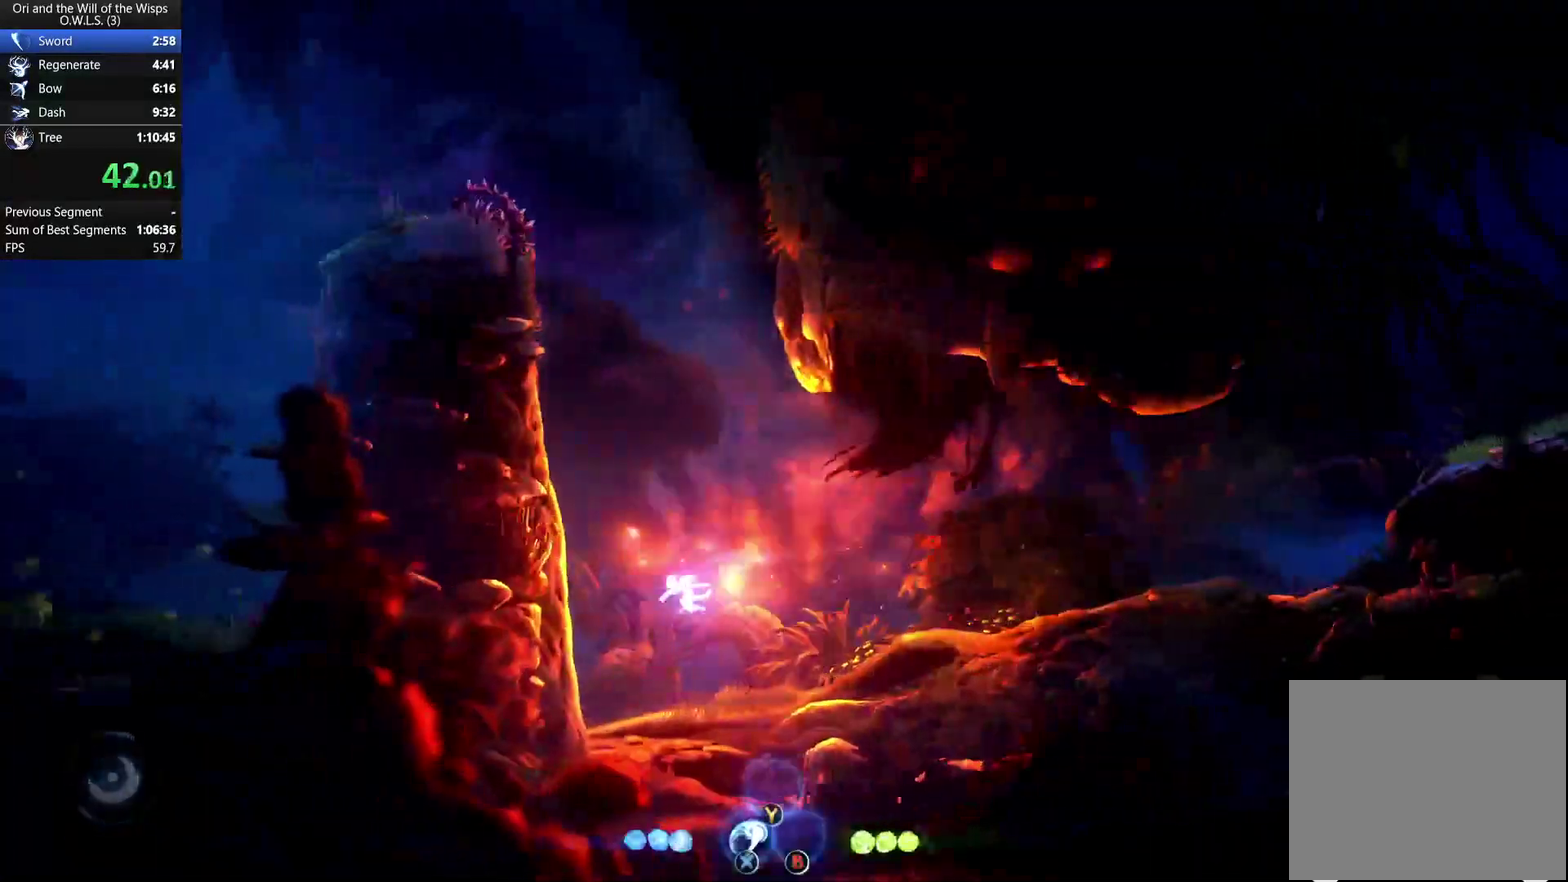
{"buttons": ["A", "DPAD_LEFT"], "right_stick": "center", "events": [[67, "A", "up"], [283, "A", "down"]]}
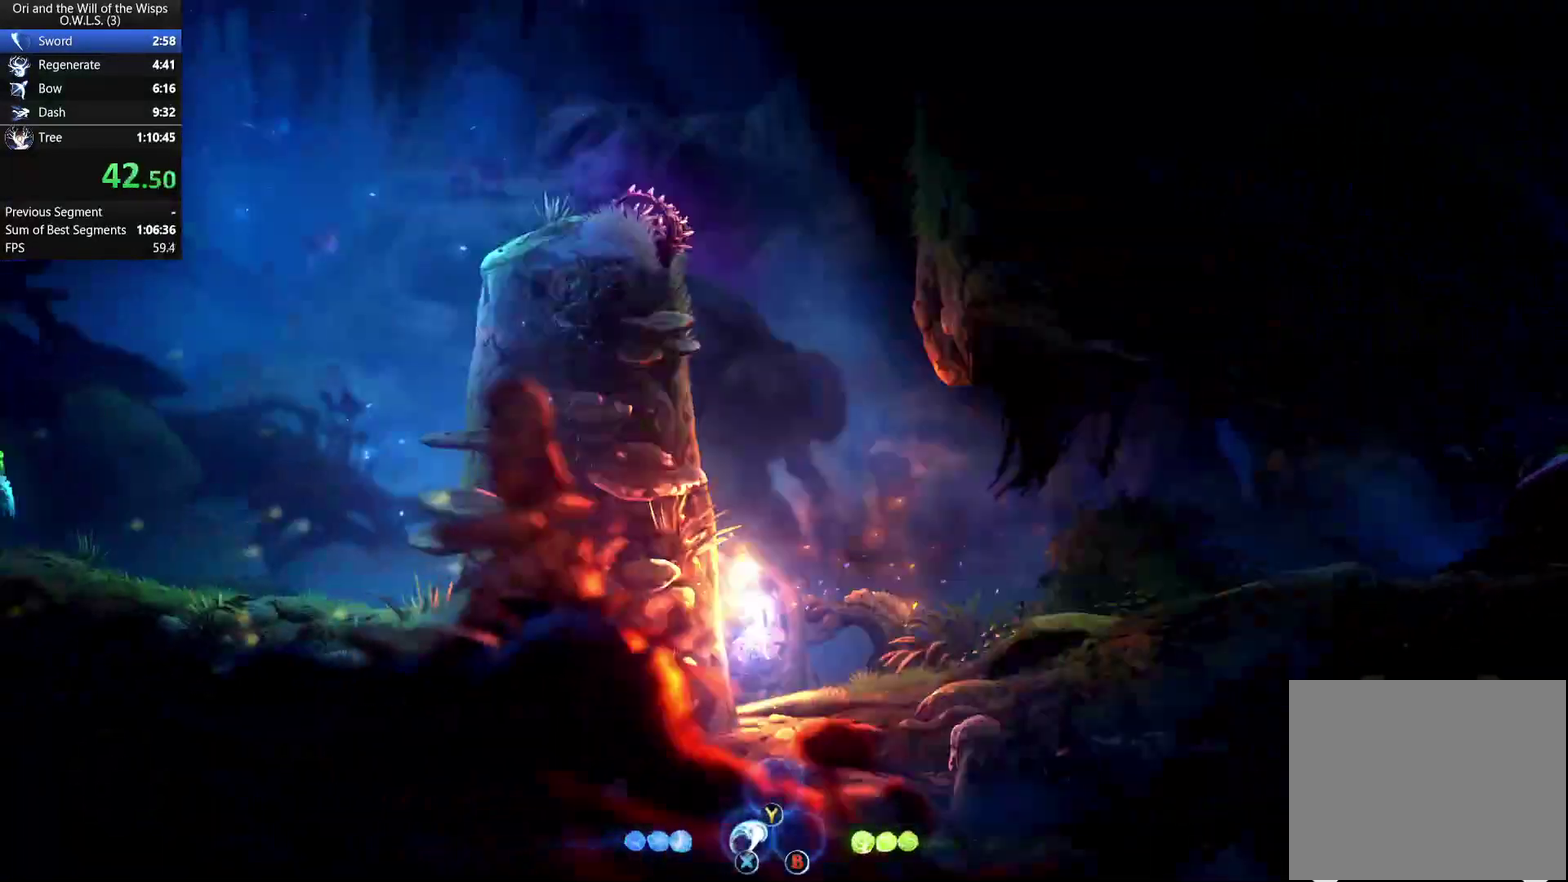
{"buttons": ["A", "DPAD_LEFT"], "right_stick": "center", "events": [[33, "A", "up"], [100, "A", "down"], [400, "A", "up"], [467, "A", "down"]]}
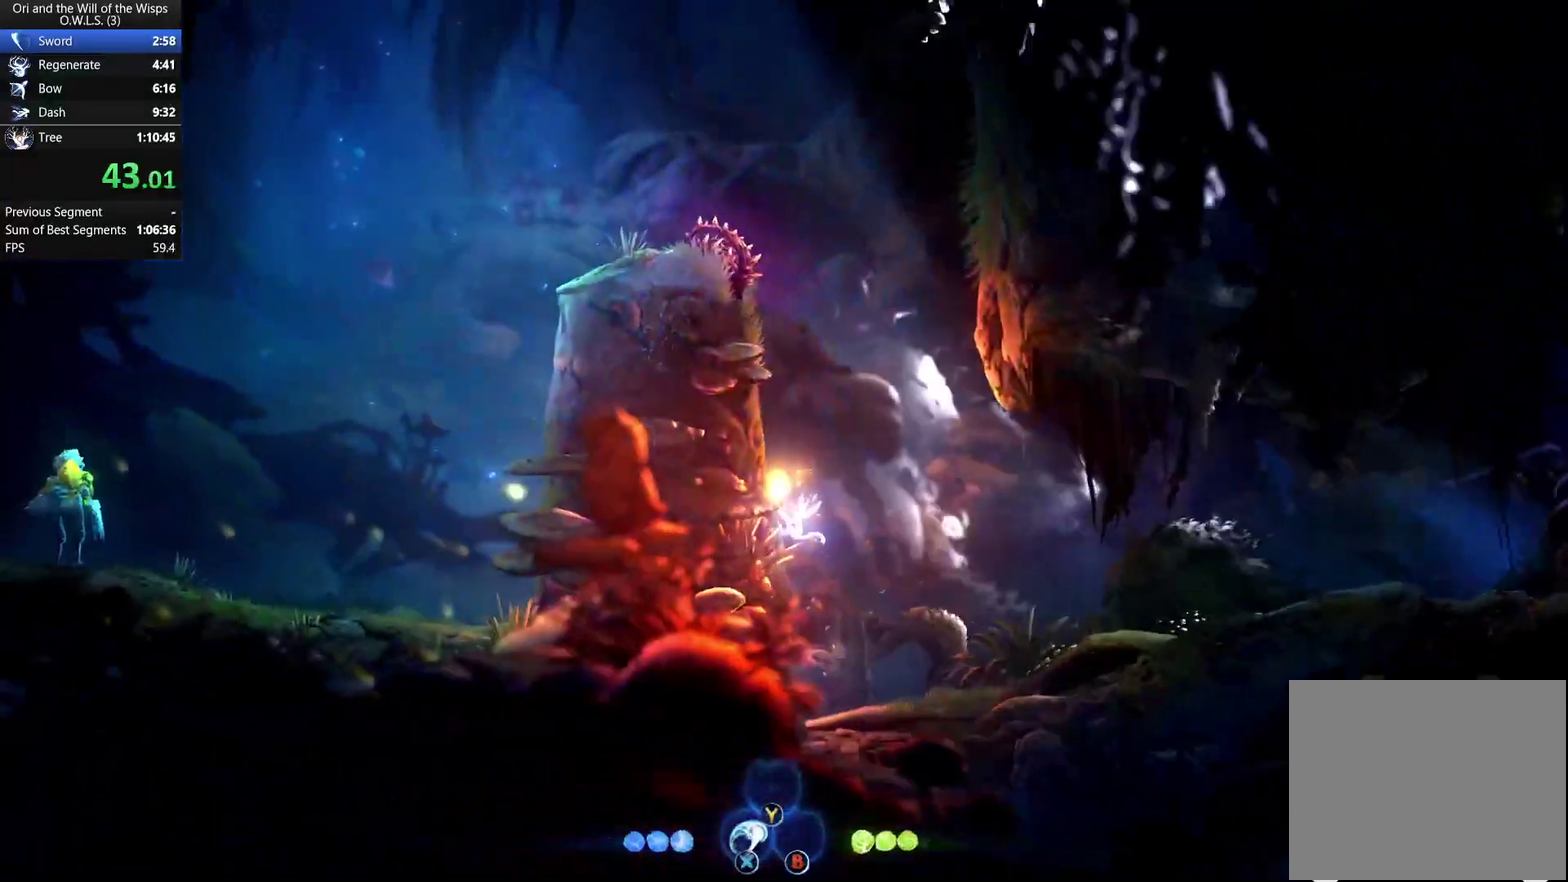
{"buttons": ["A", "DPAD_LEFT"], "right_stick": "center", "events": [[267, "A", "up"], [333, "A", "down"]]}
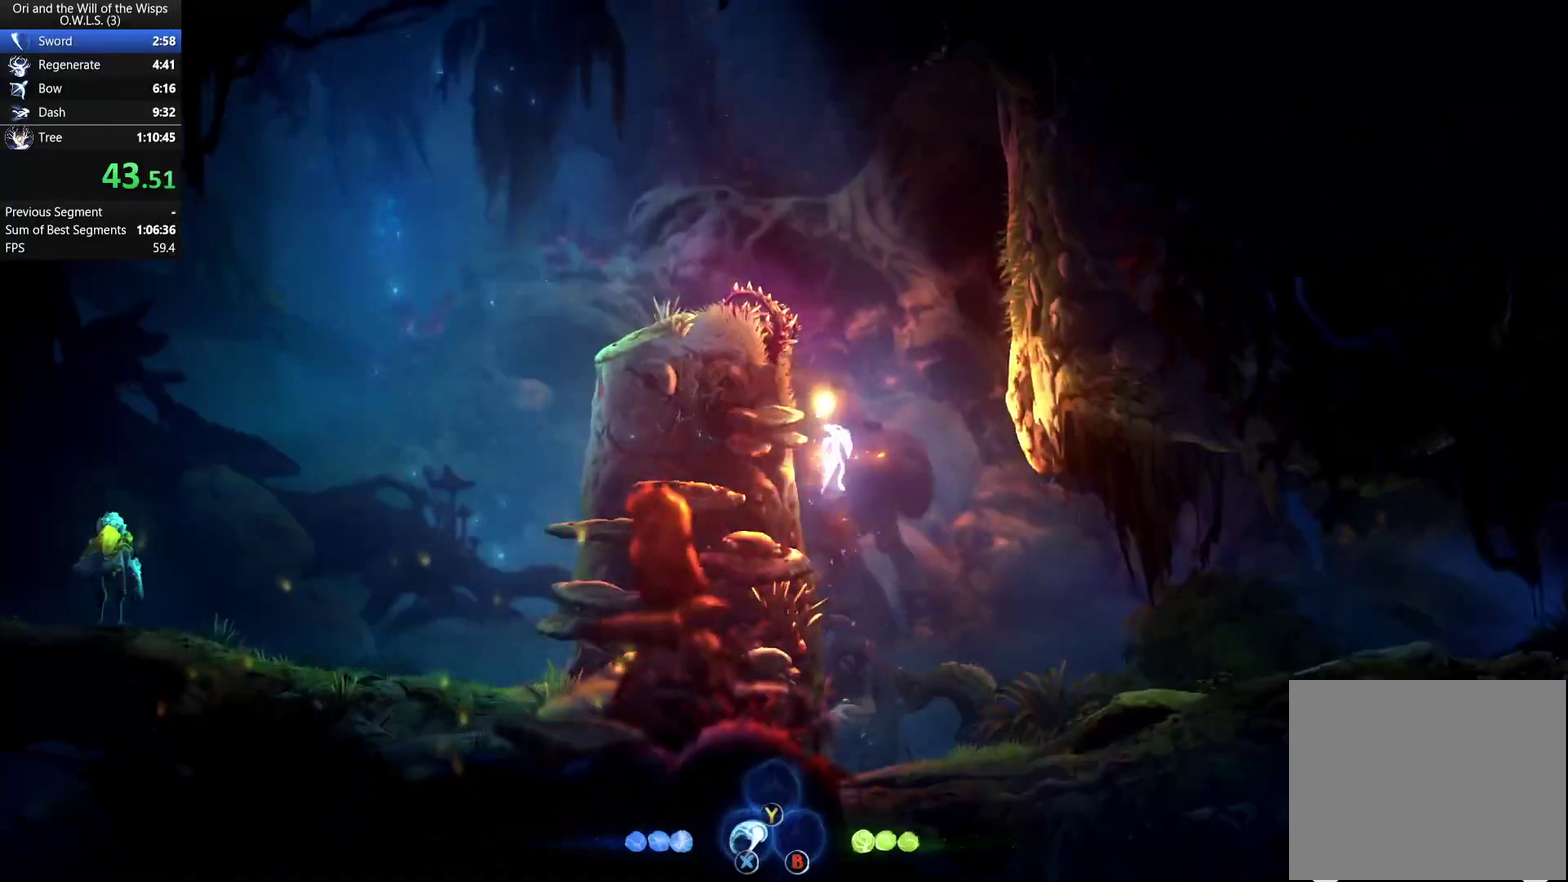
{"buttons": ["A", "DPAD_RIGHT"], "right_stick": "center", "events": [[150, "A", "up"], [167, "DPAD_LEFT", "up"], [183, "DPAD_RIGHT", "down"], [217, "A", "down"]]}